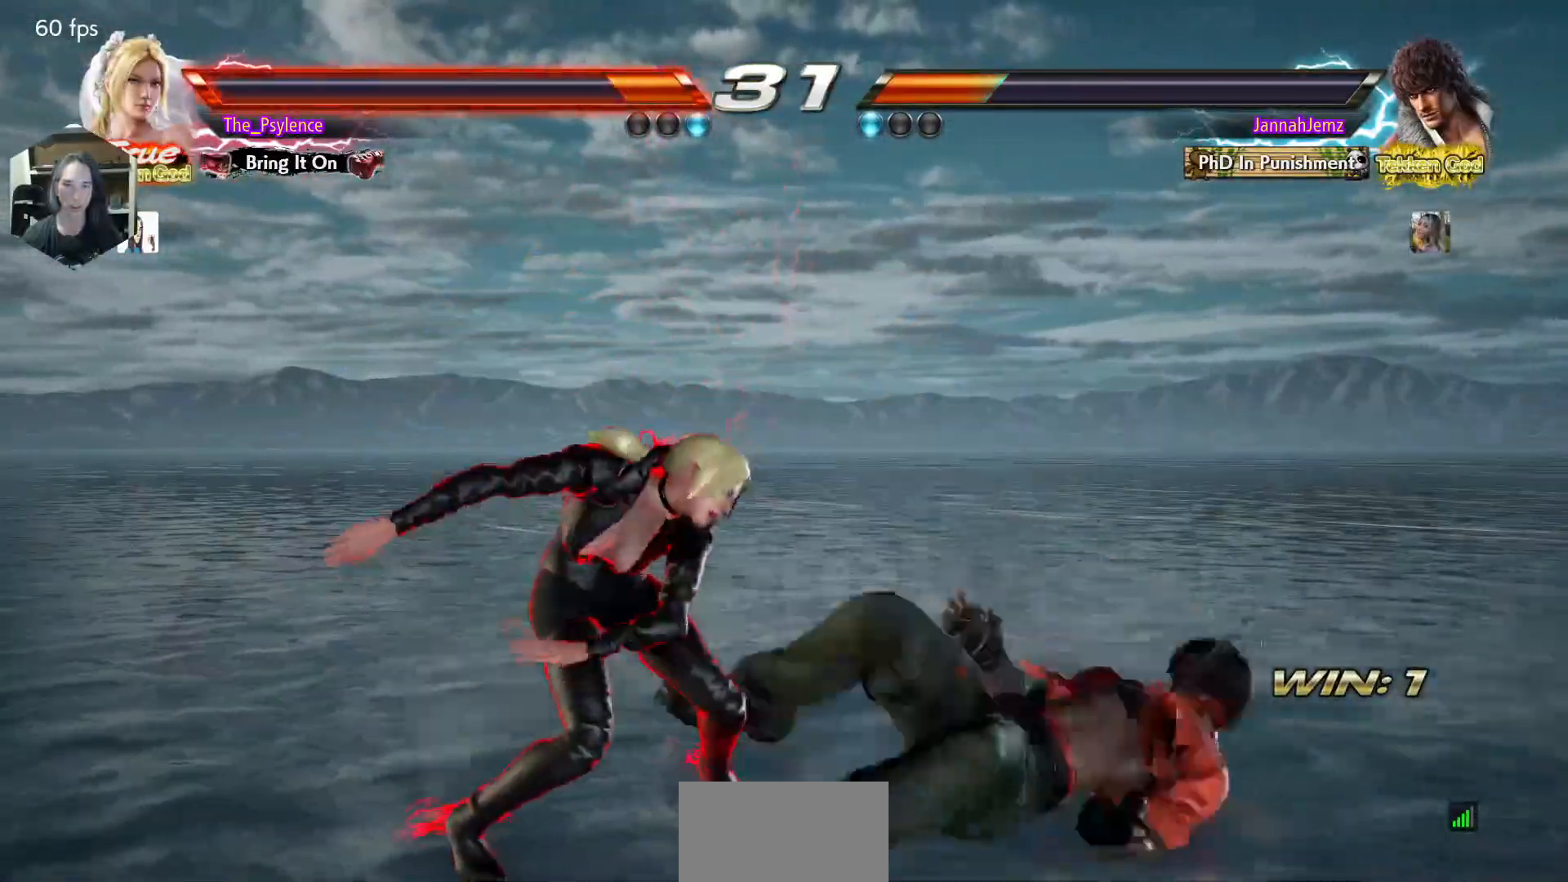
Gameplay with a controller (arcade stick); each line is a JSON object with the inputs held at the frame after it. "events" lists button and stick changes between this image and that frame as [ms after this image, input, new state], when the widget could be followed in between. Not read: L3 R3.
{"buttons": ["DPAD_LEFT"], "events": [[117, "DPAD_DOWN", "down"], [167, "DPAD_DOWN", "up"], [317, "SQUARE", "down"], [367, "DPAD_LEFT", "down"], [367, "SQUARE", "up"]]}
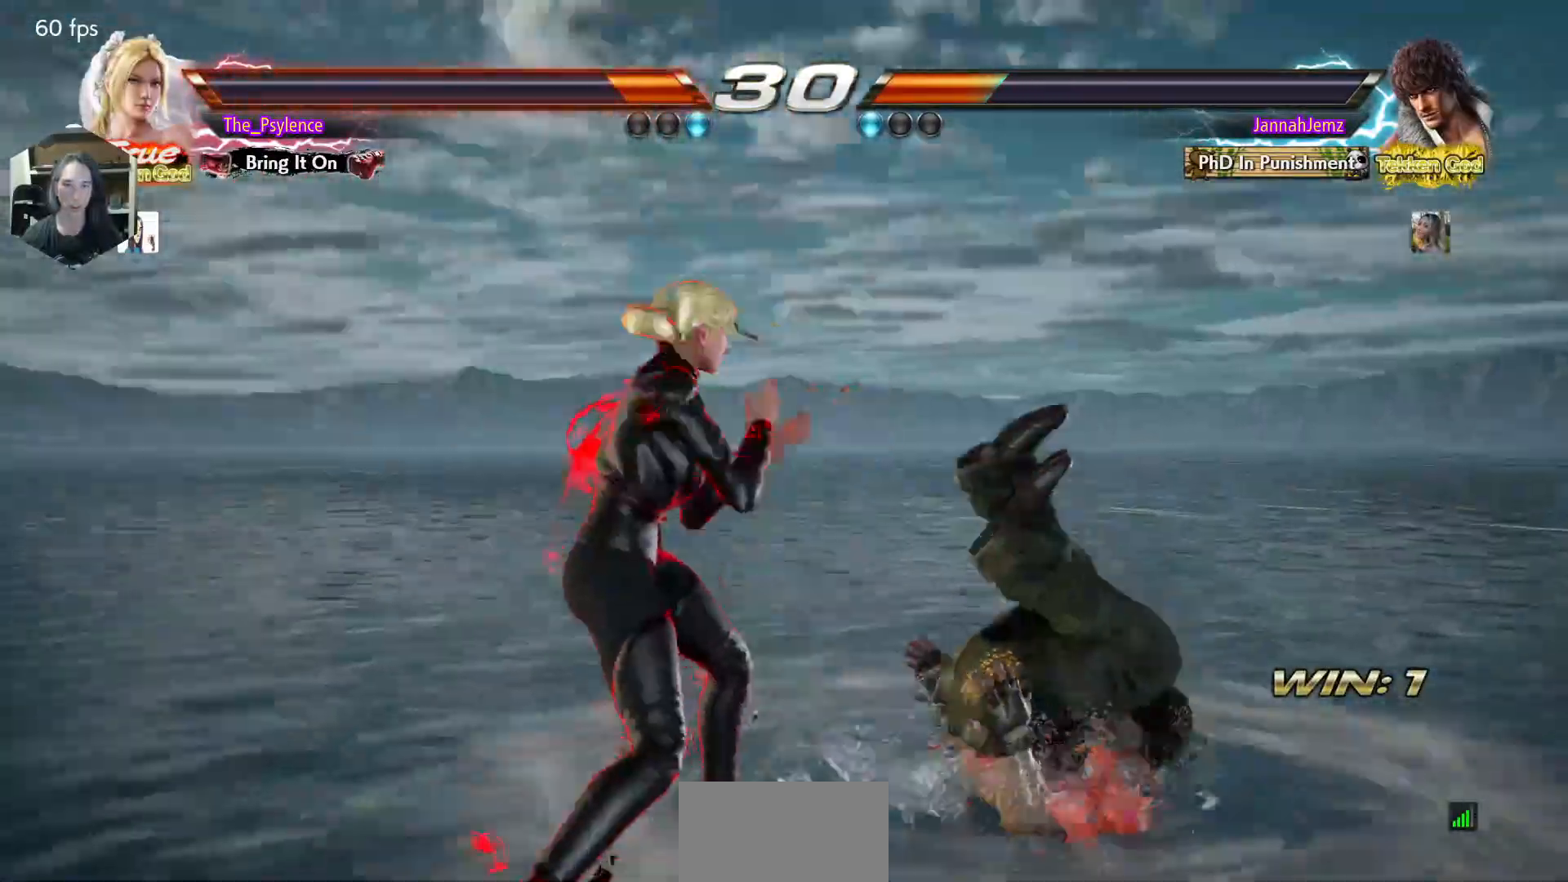
{"buttons": [], "events": [[217, "DPAD_LEFT", "up"], [233, "DPAD_RIGHT", "down"], [233, "DPAD_UP", "down"], [267, "CIRCLE", "down"], [333, "CIRCLE", "up"], [333, "DPAD_RIGHT", "up"], [367, "DPAD_UP", "up"]]}
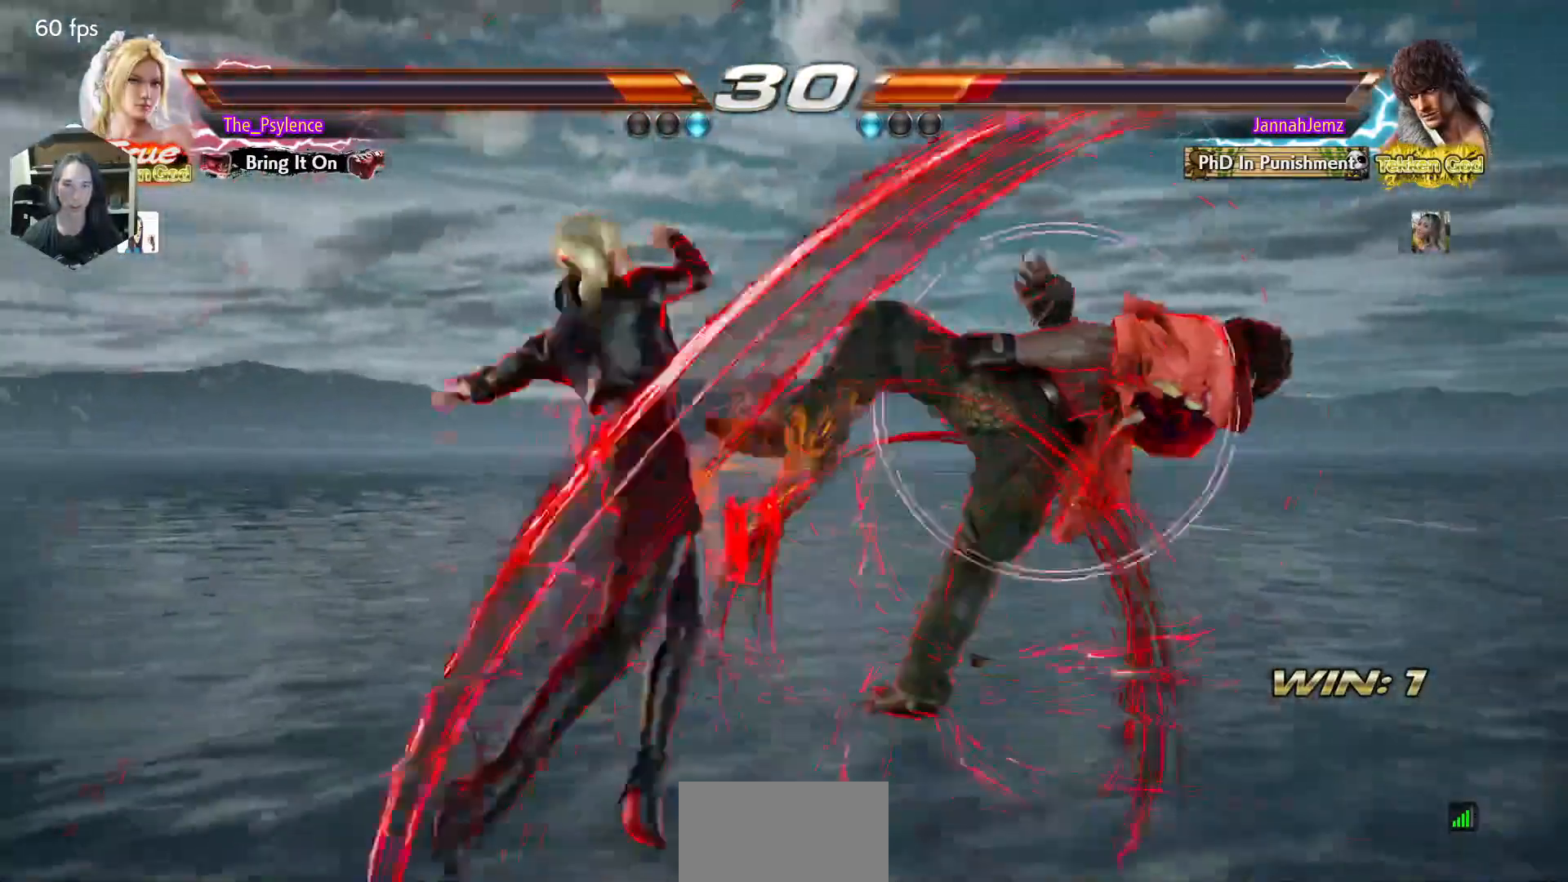
{"buttons": ["CROSS", "DPAD_RIGHT"], "events": [[333, "DPAD_DOWN", "down"], [383, "DPAD_RIGHT", "down"], [450, "CROSS", "down"], [483, "DPAD_DOWN", "up"]]}
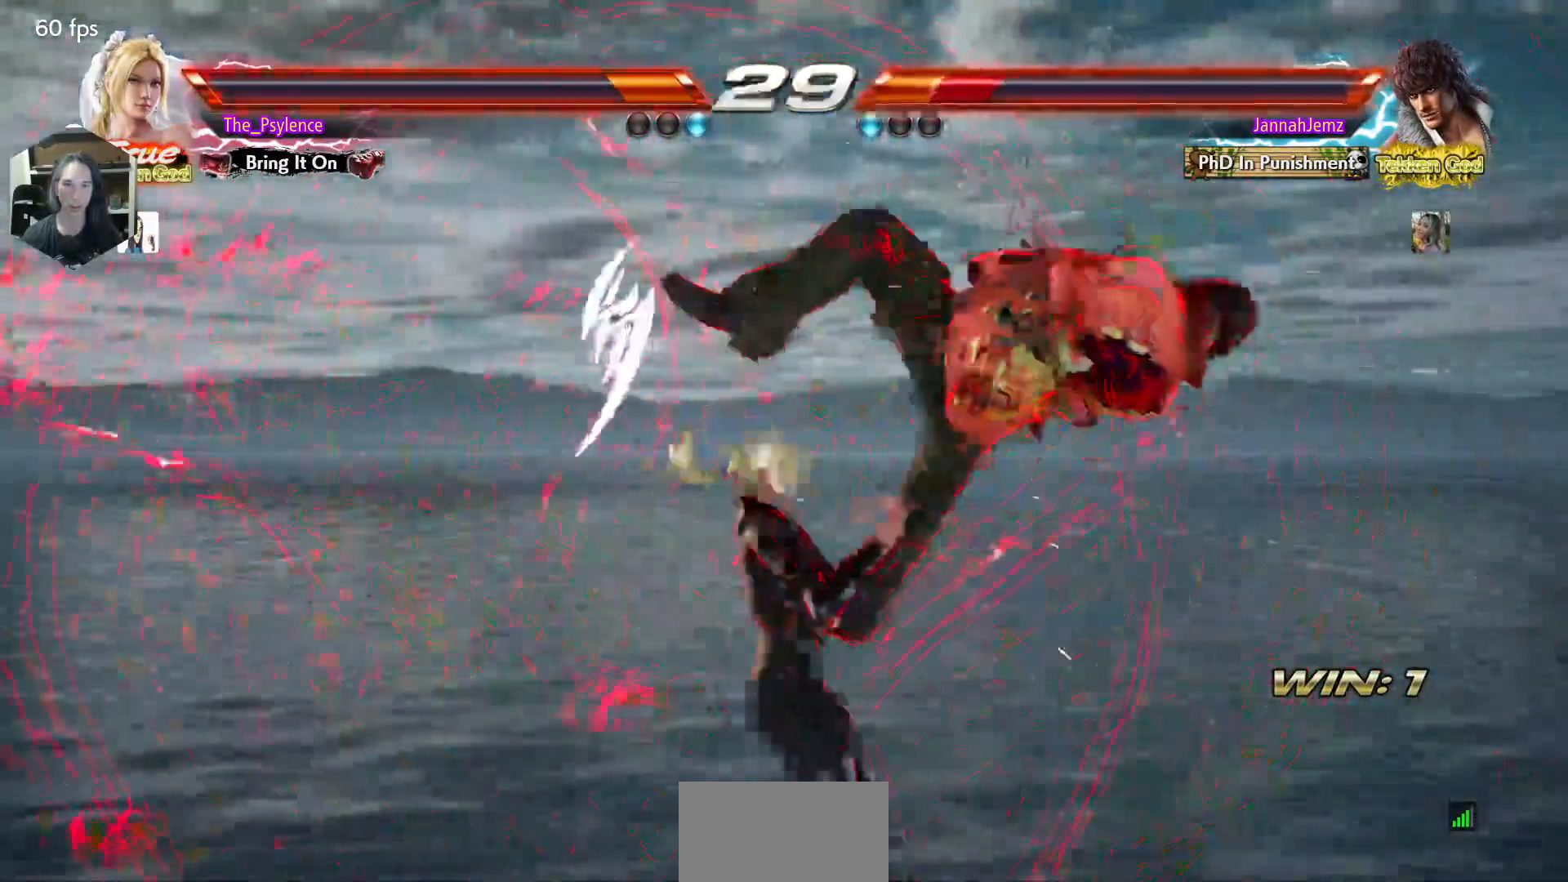
{"buttons": ["DPAD_RIGHT"], "events": [[33, "CROSS", "up"], [83, "TRIANGLE", "down"], [250, "TRIANGLE", "up"]]}
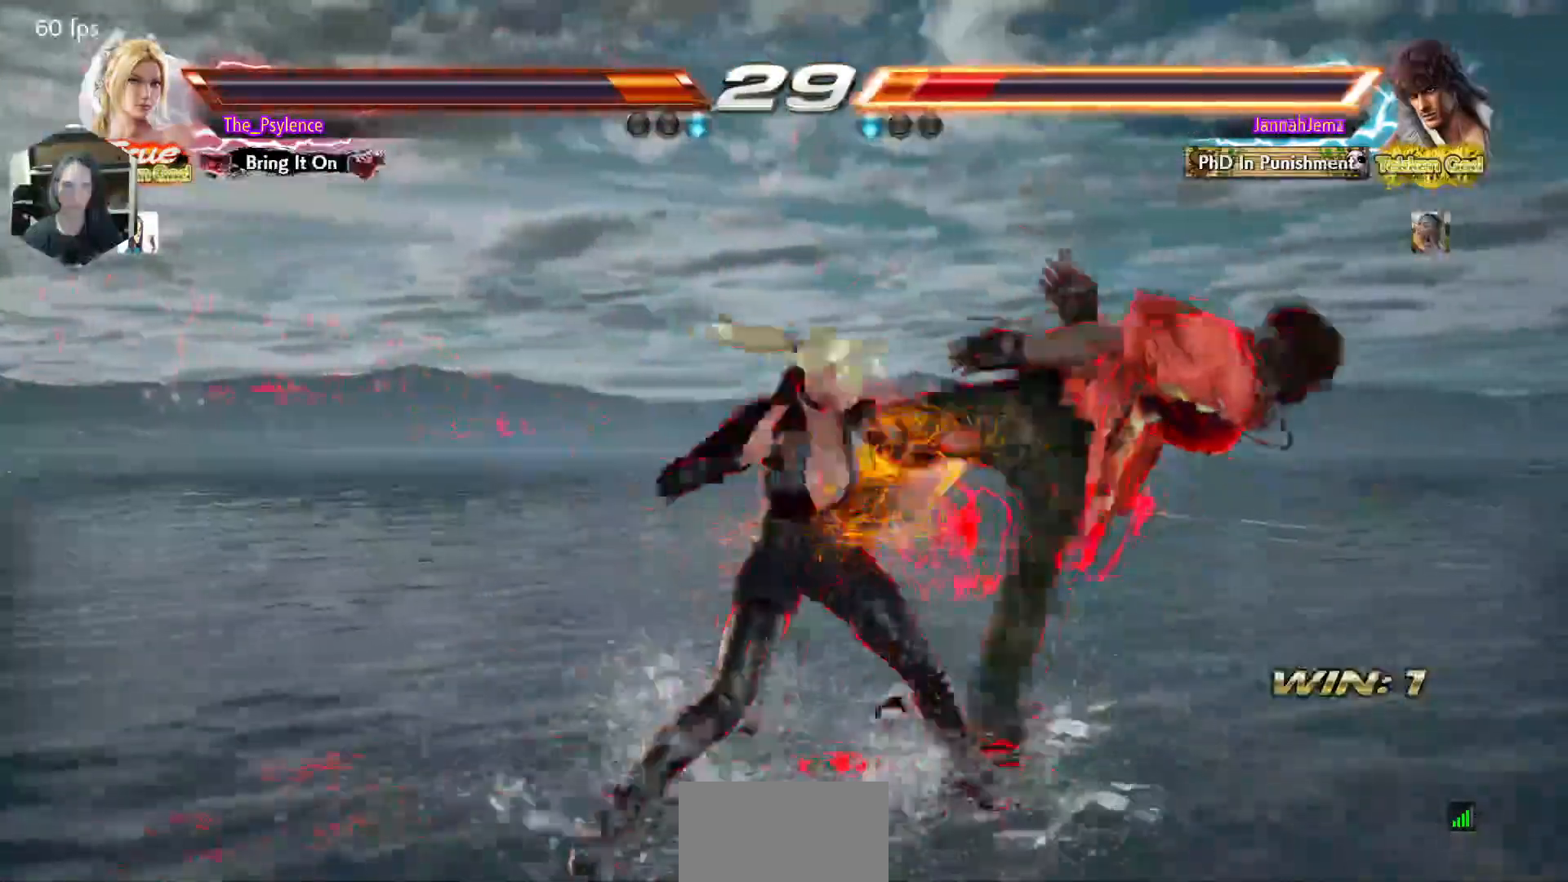
{"buttons": ["SQUARE"], "events": [[233, "DPAD_RIGHT", "up"], [450, "SQUARE", "down"]]}
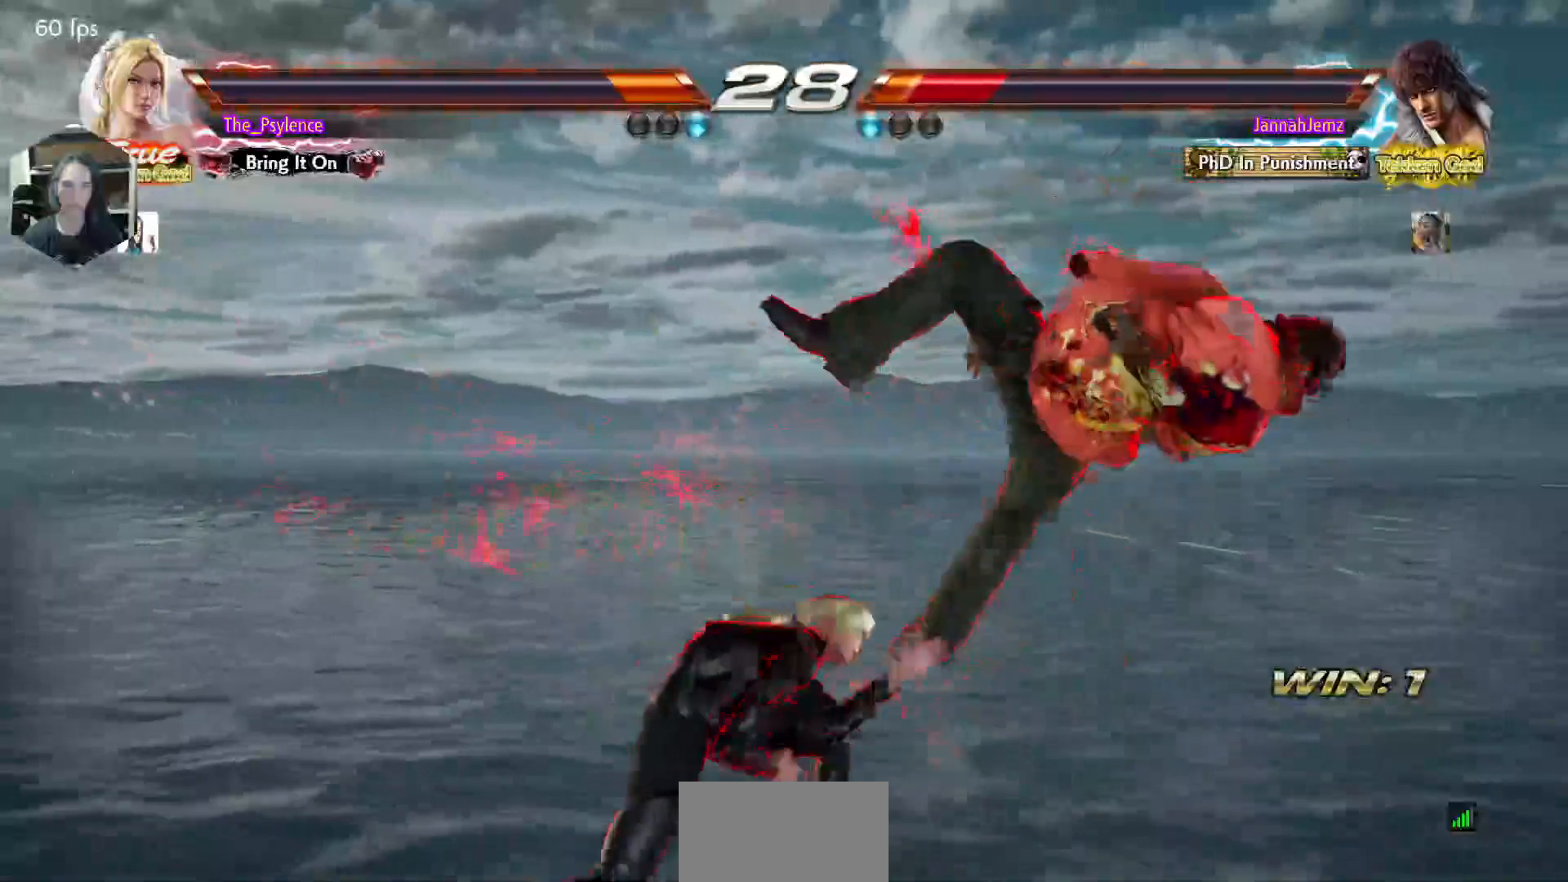
{"buttons": [], "events": [[233, "SQUARE", "up"]]}
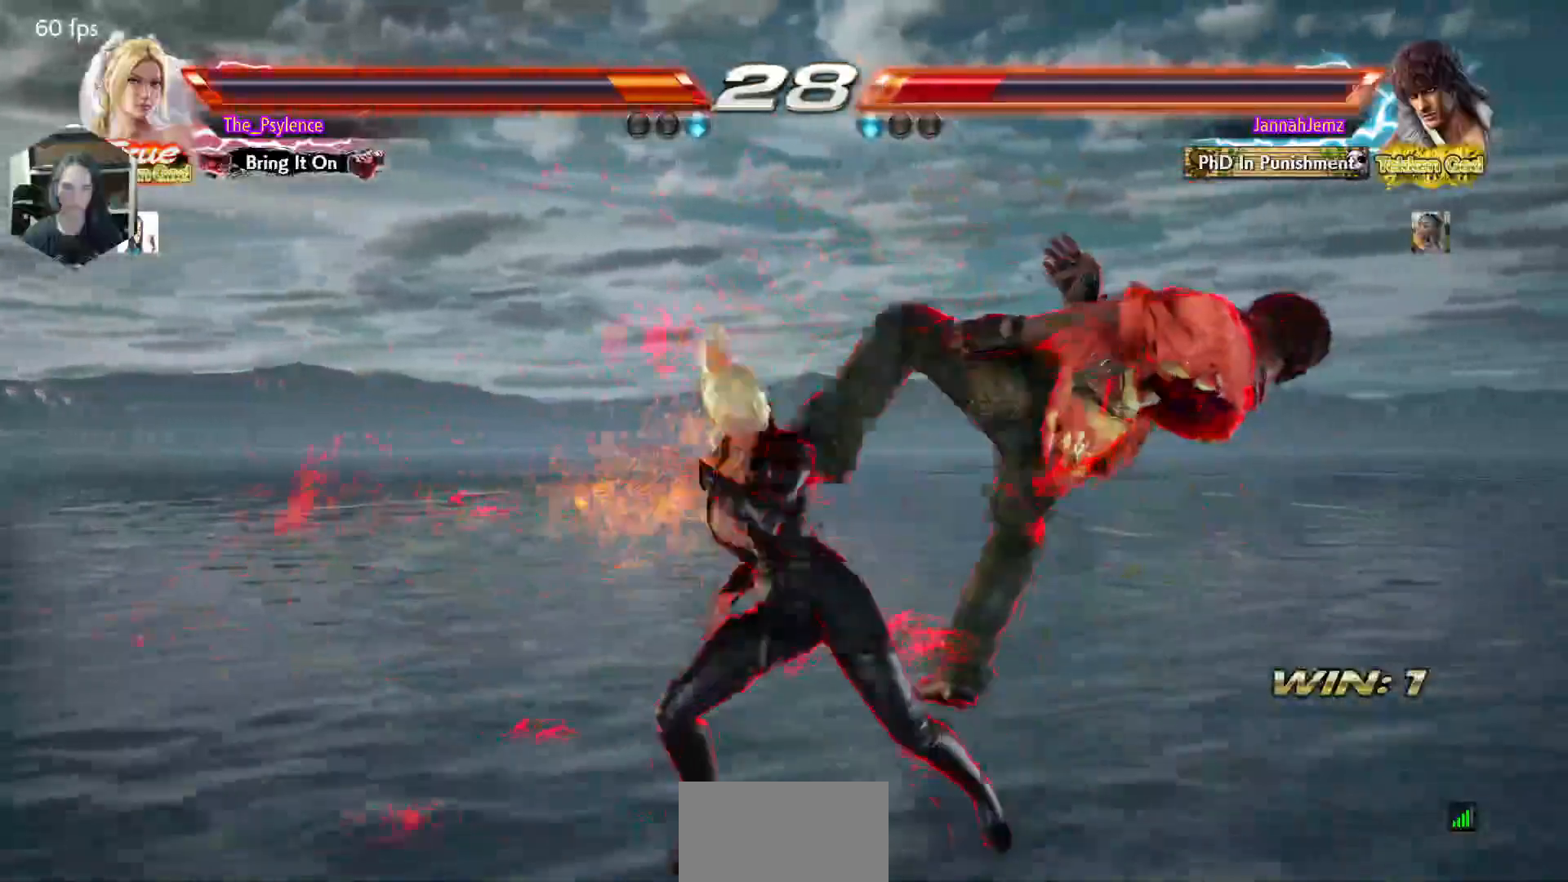
{"buttons": ["SQUARE", "TRIANGLE"], "events": [[67, "DPAD_DOWN", "down"], [117, "DPAD_DOWN", "up"], [117, "DPAD_RIGHT", "down"], [150, "DPAD_RIGHT", "up"], [167, "SQUARE", "down"], [250, "TRIANGLE", "down"]]}
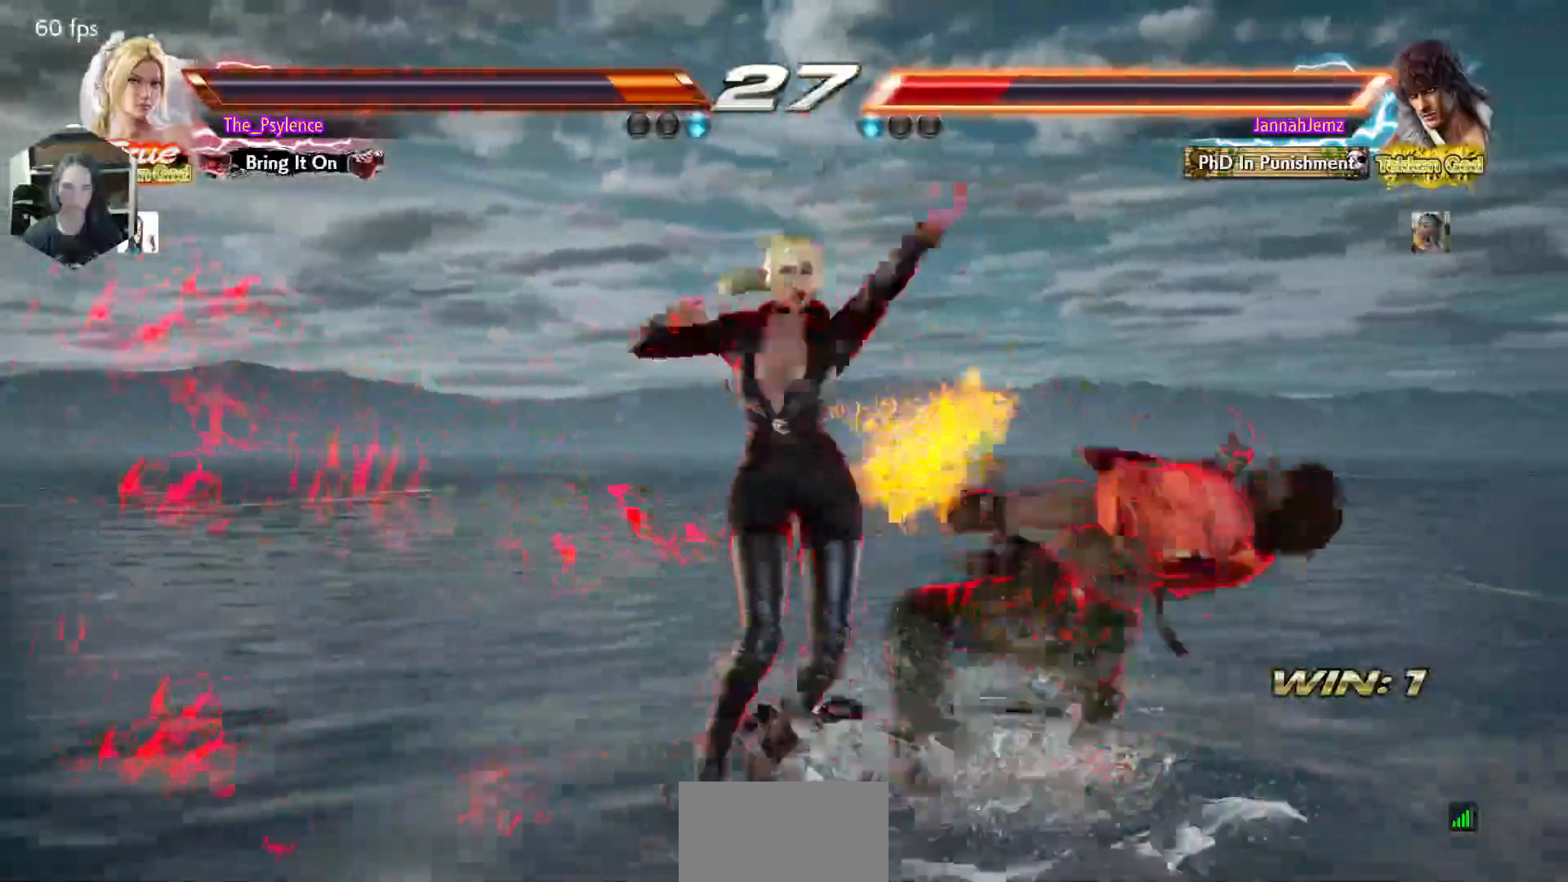
{"buttons": ["SQUARE", "TRIANGLE"], "events": []}
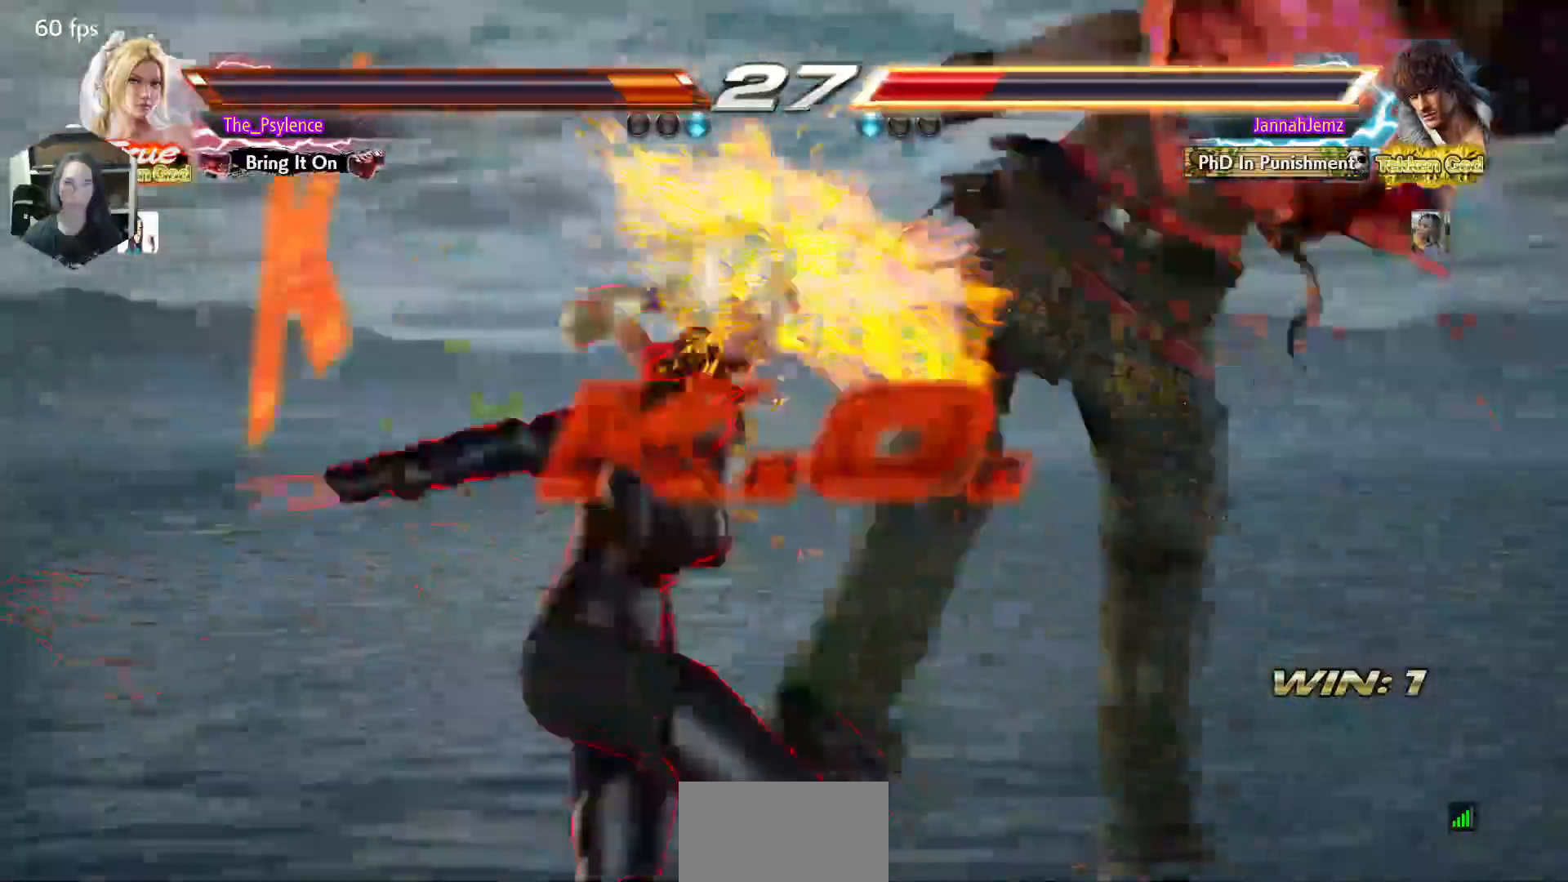
{"buttons": [], "events": [[100, "TRIANGLE", "up"], [217, "SQUARE", "up"]]}
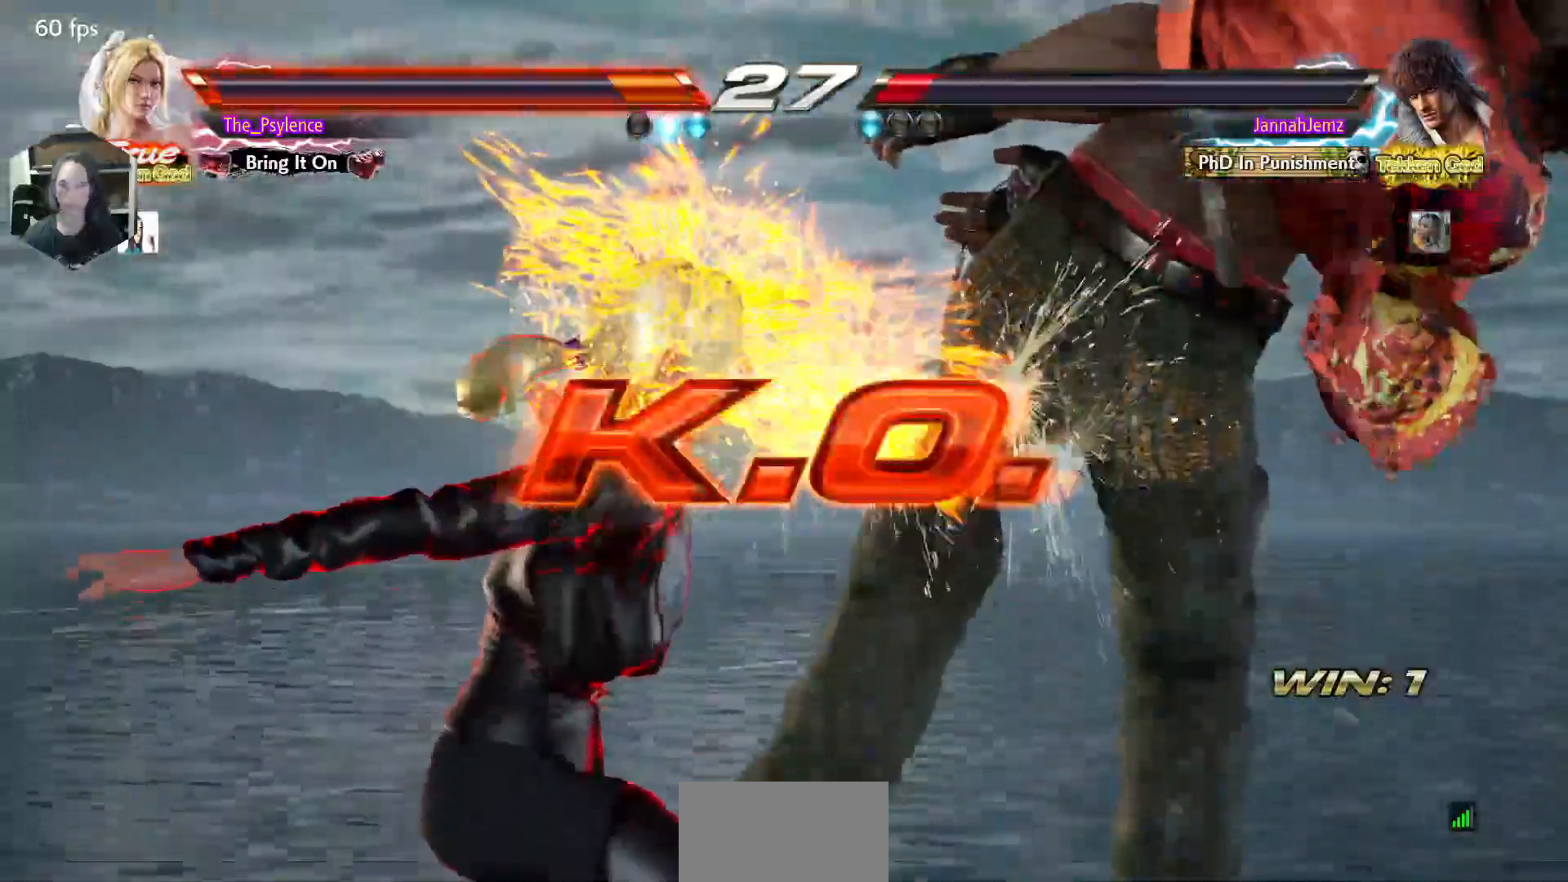
{"buttons": [], "events": []}
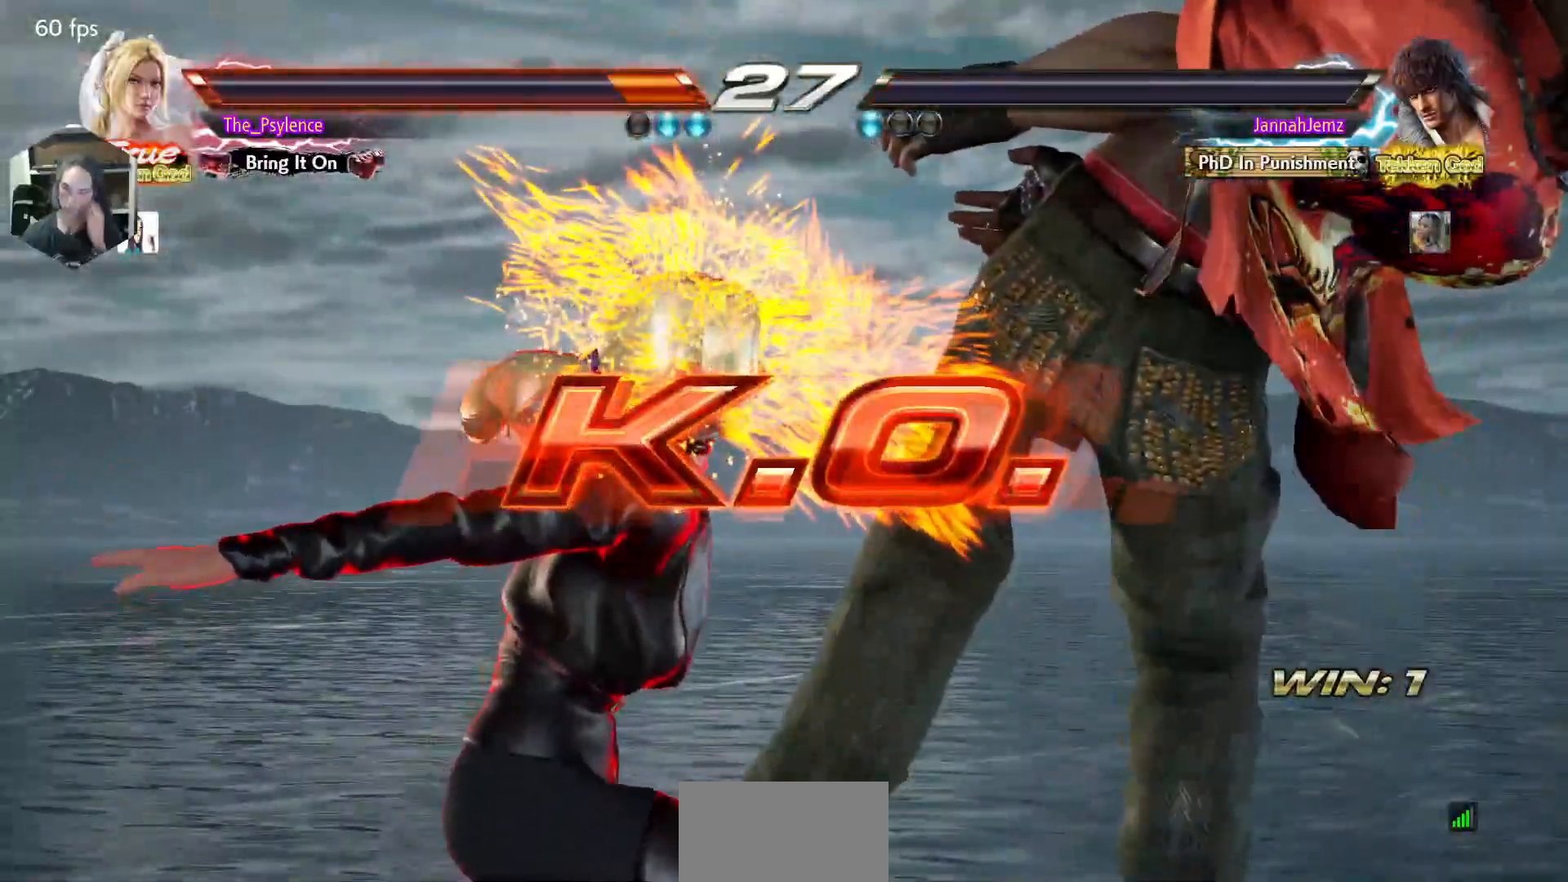
{"buttons": [], "events": []}
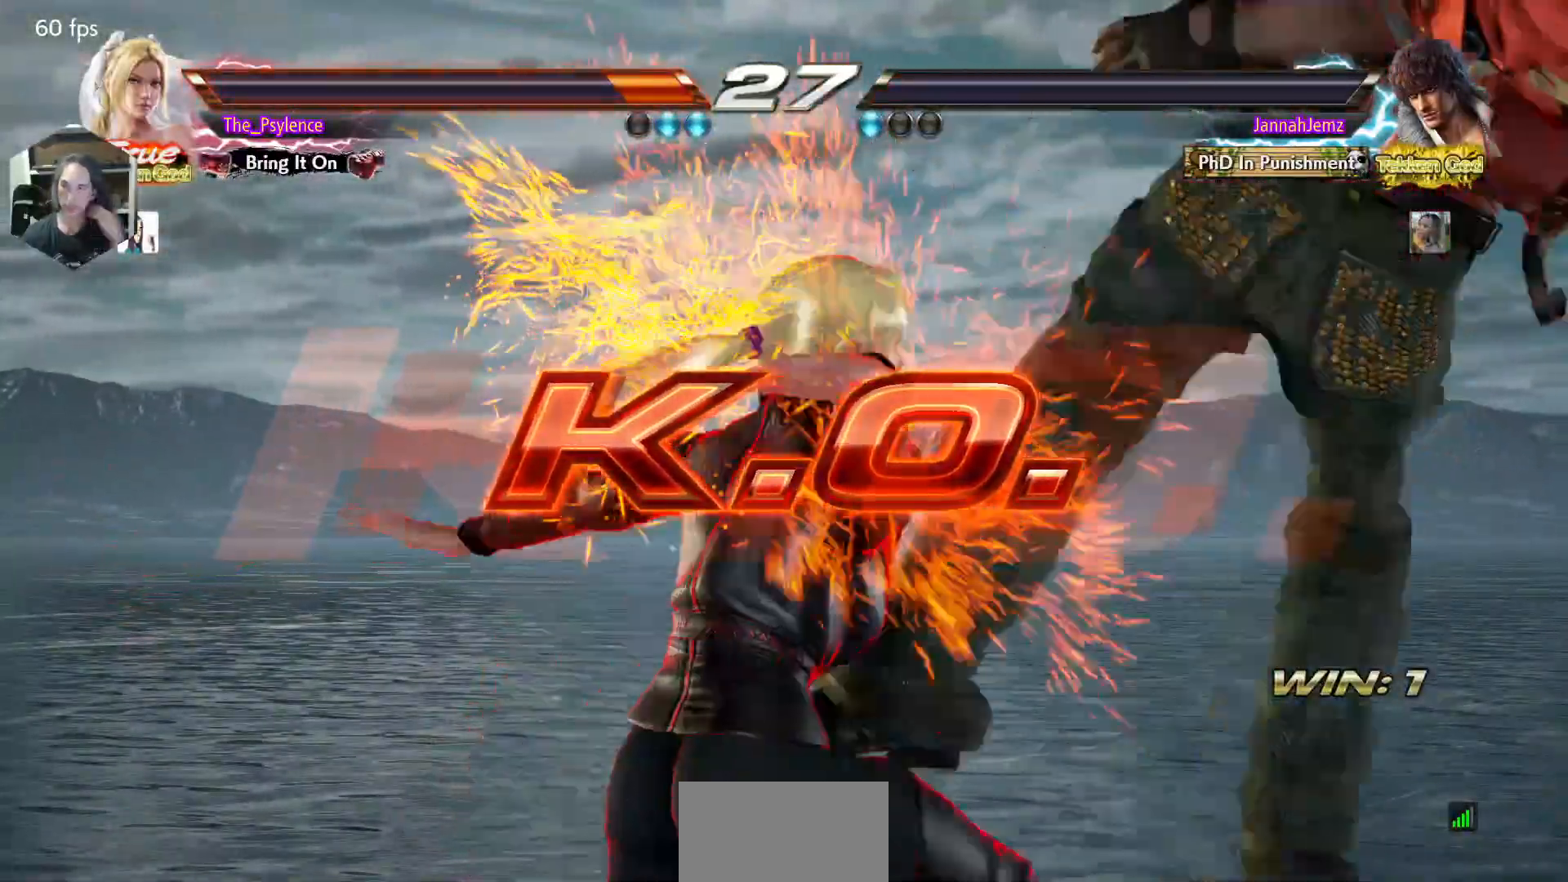
{"buttons": [], "events": []}
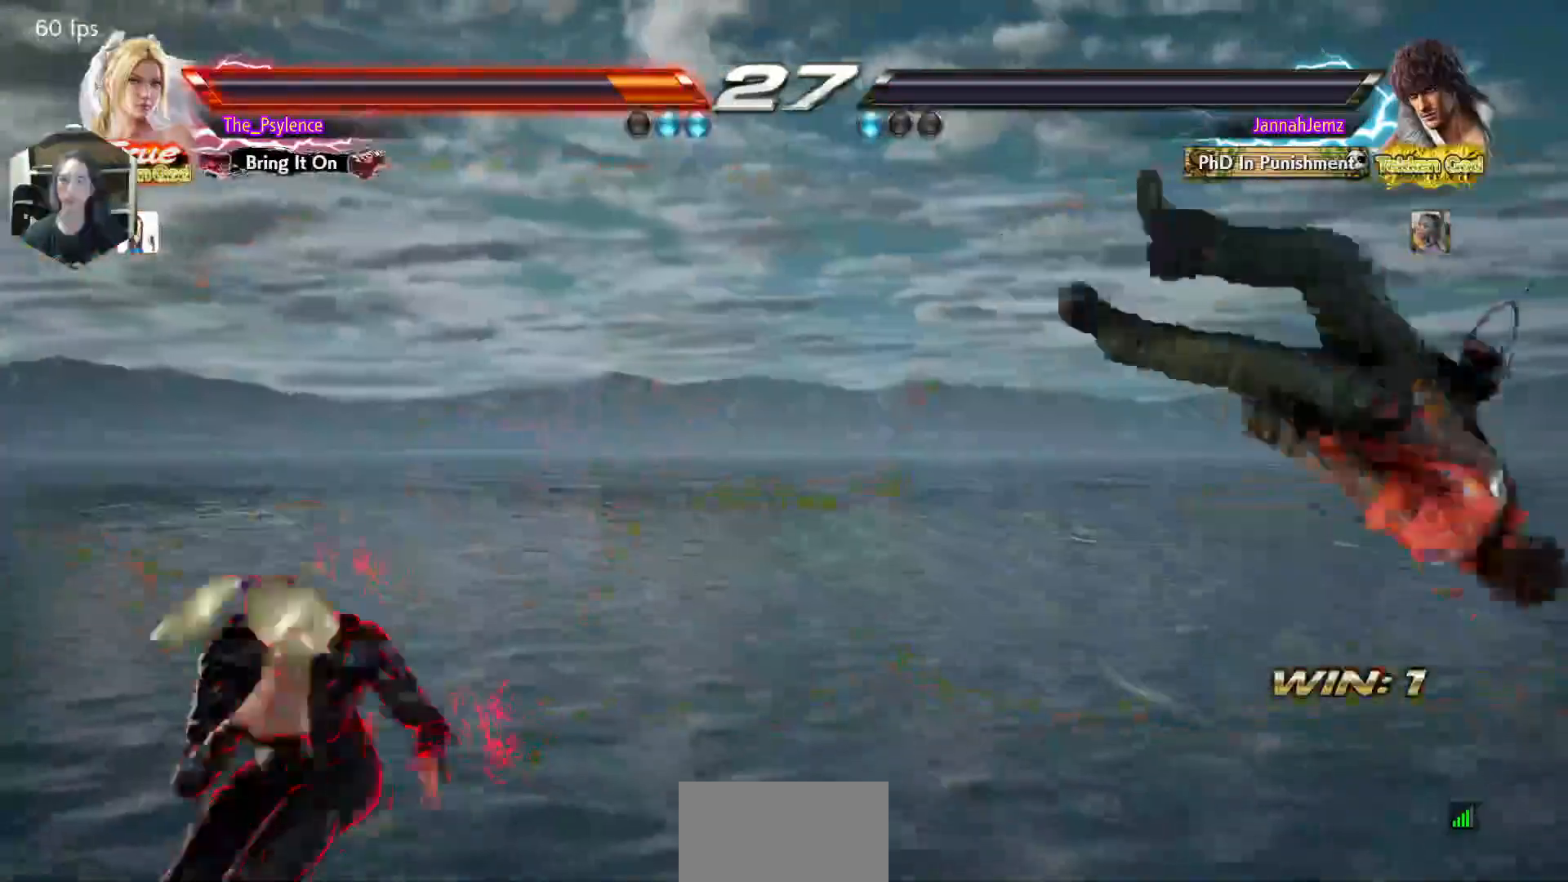
{"buttons": [], "events": []}
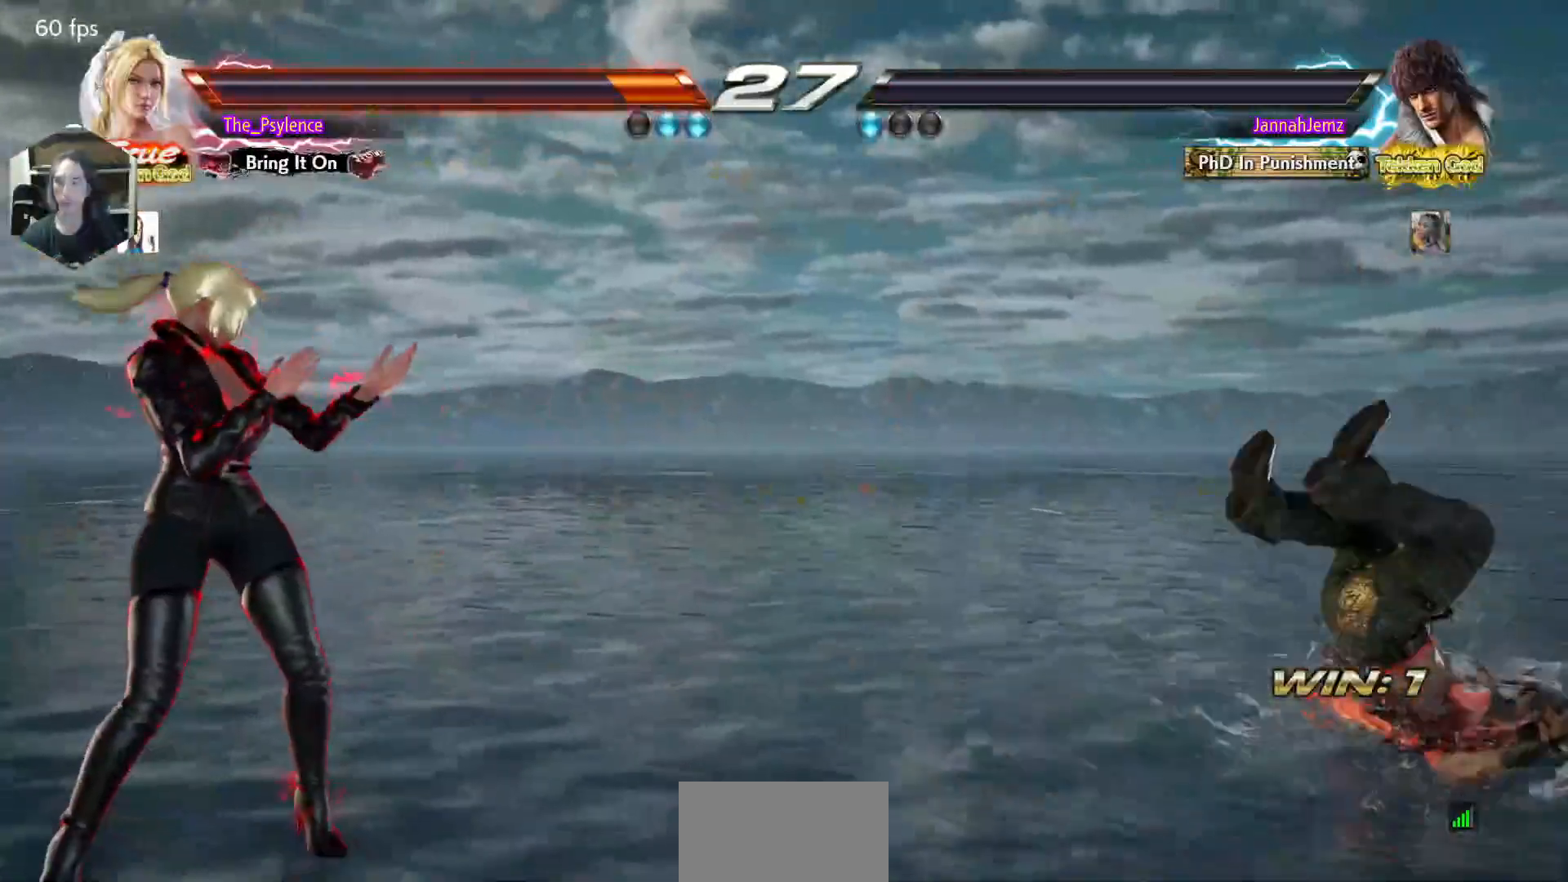
{"buttons": [], "events": []}
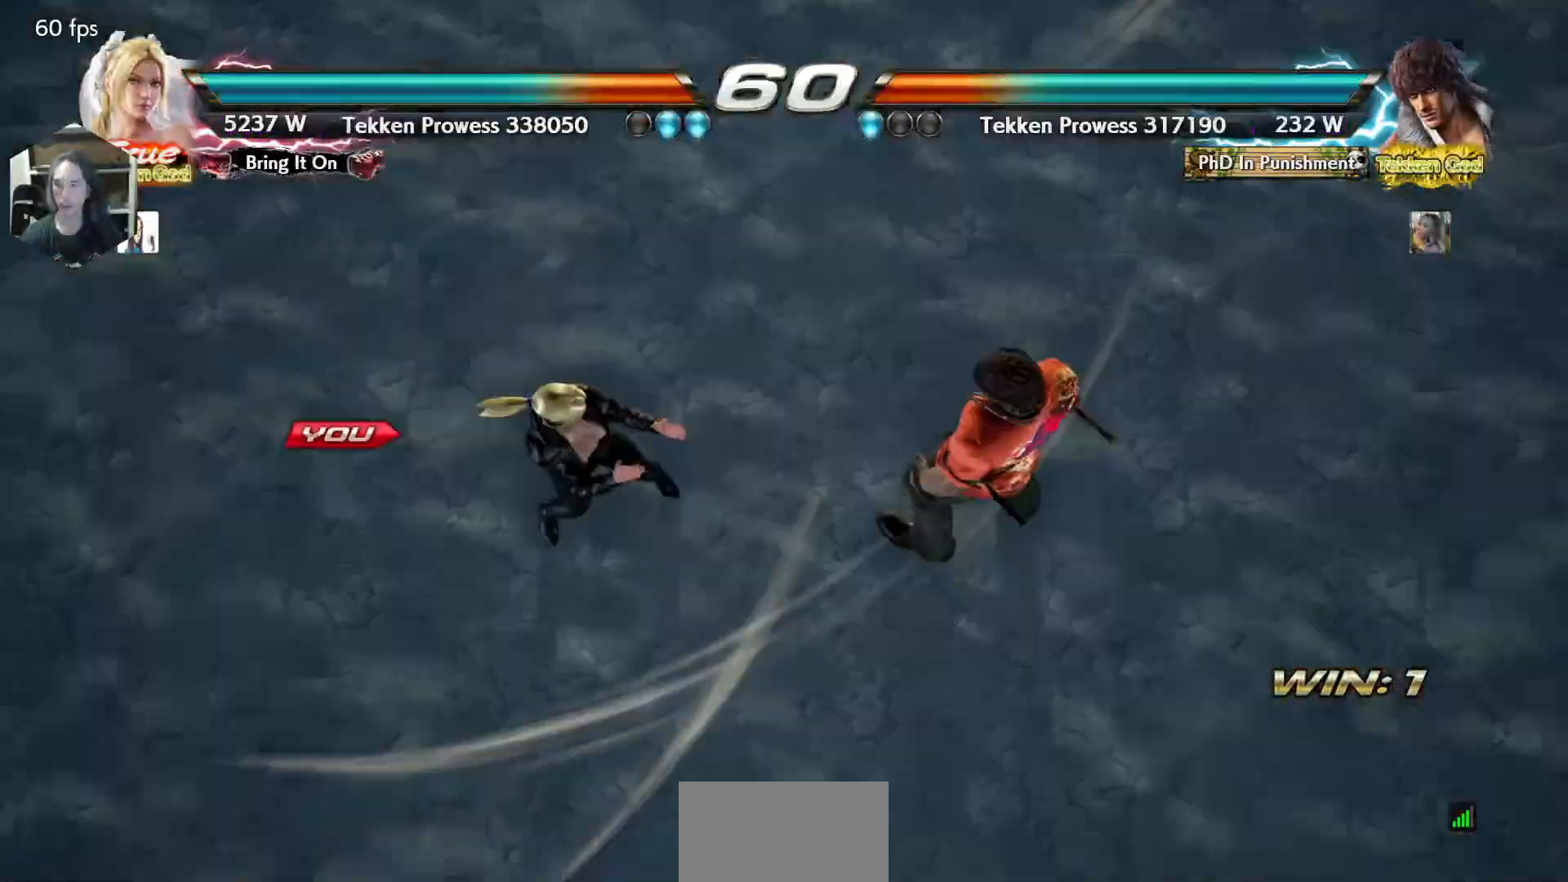
{"buttons": [], "events": []}
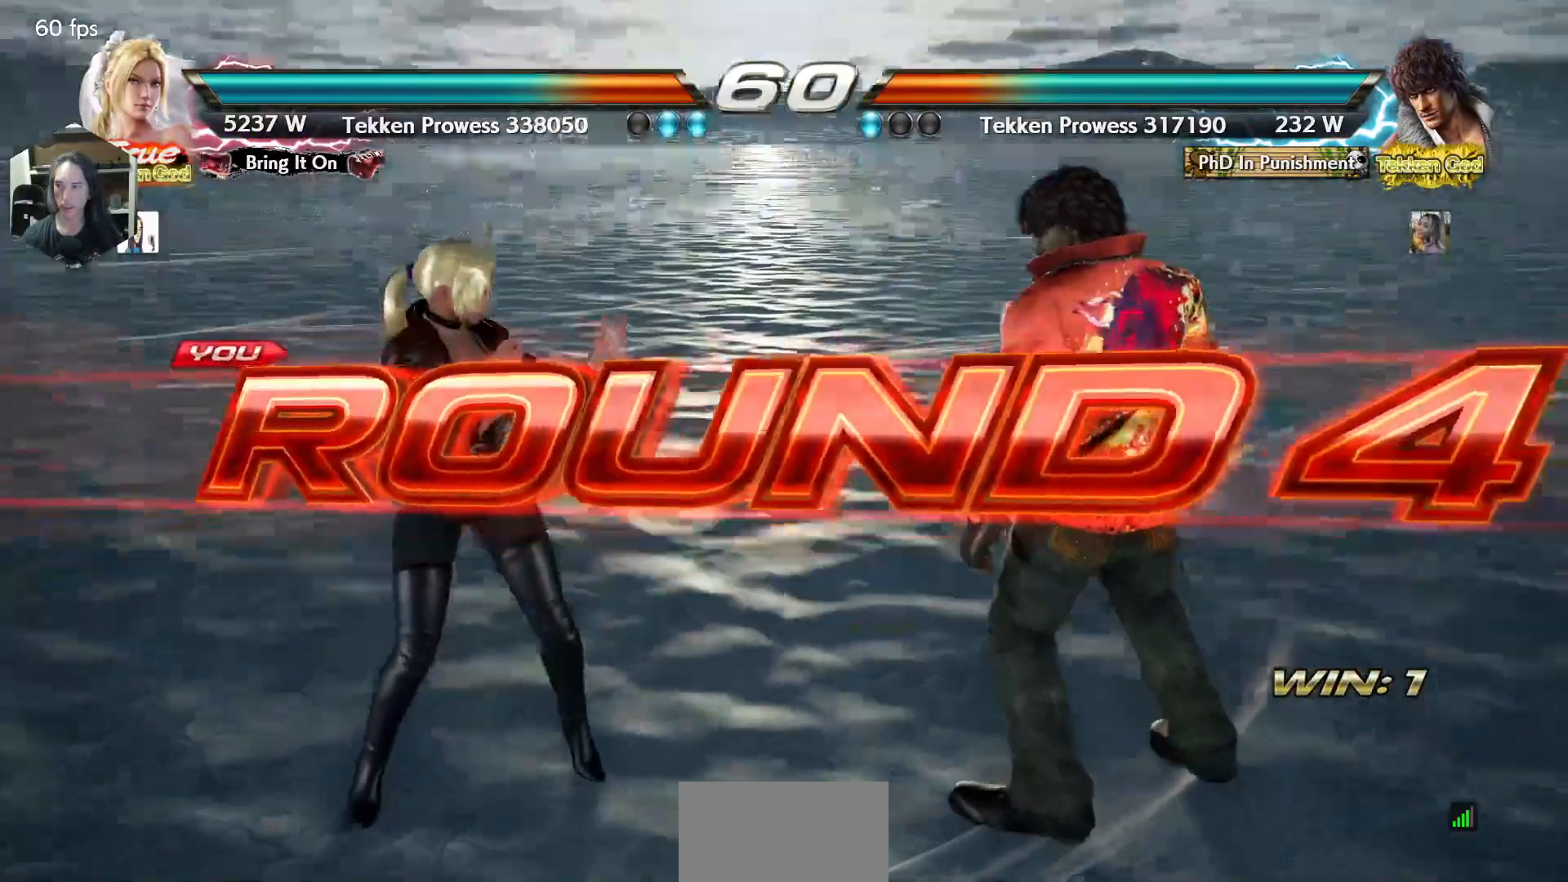
{"buttons": [], "events": []}
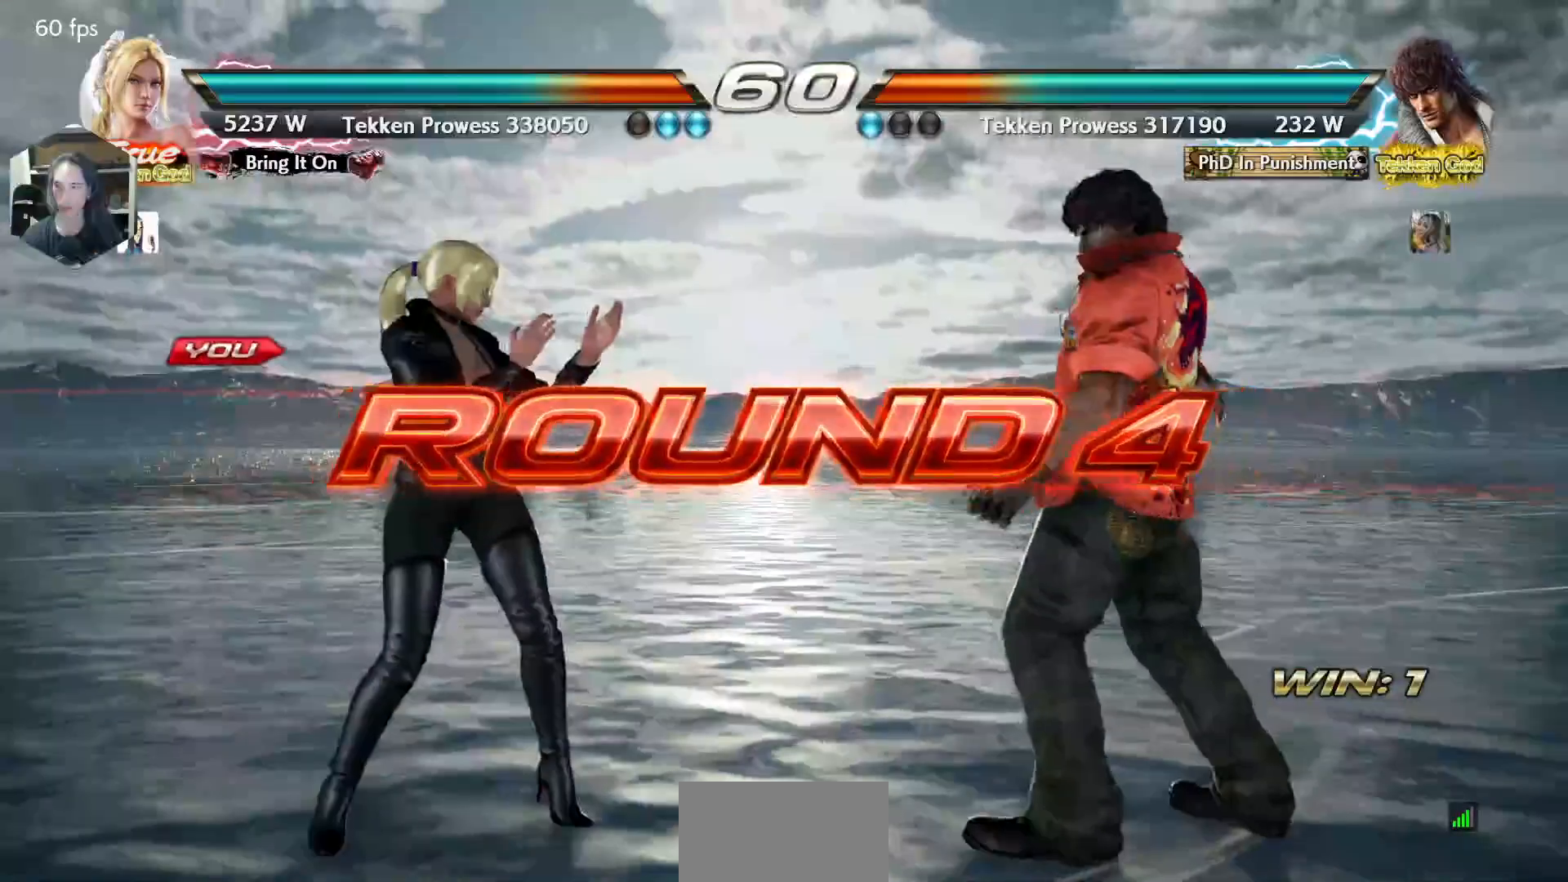
{"buttons": [], "events": []}
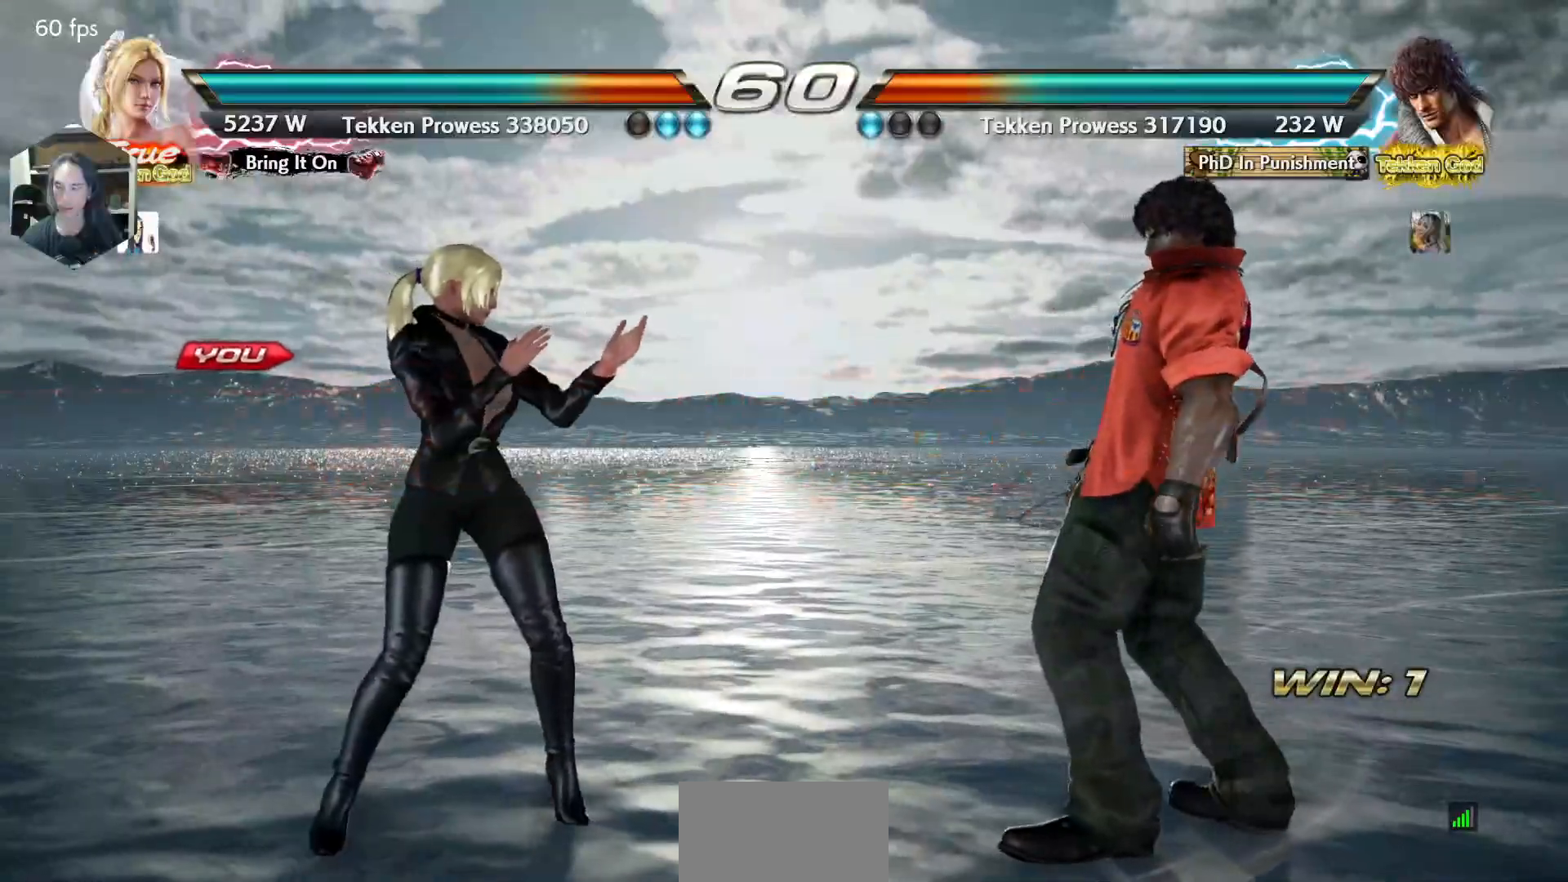
{"buttons": [], "events": []}
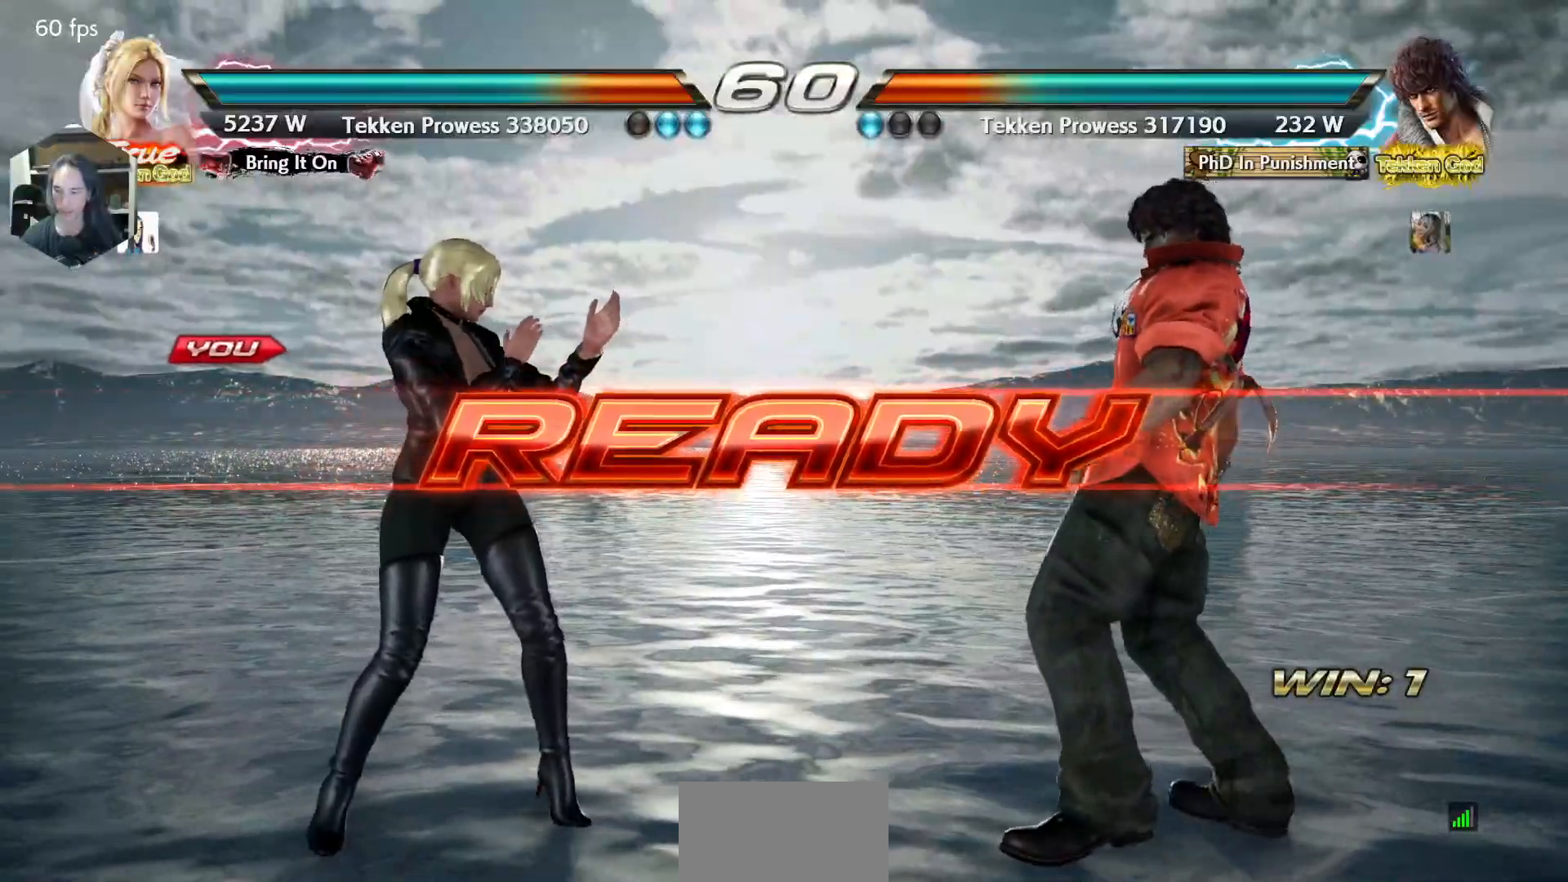
{"buttons": [], "events": []}
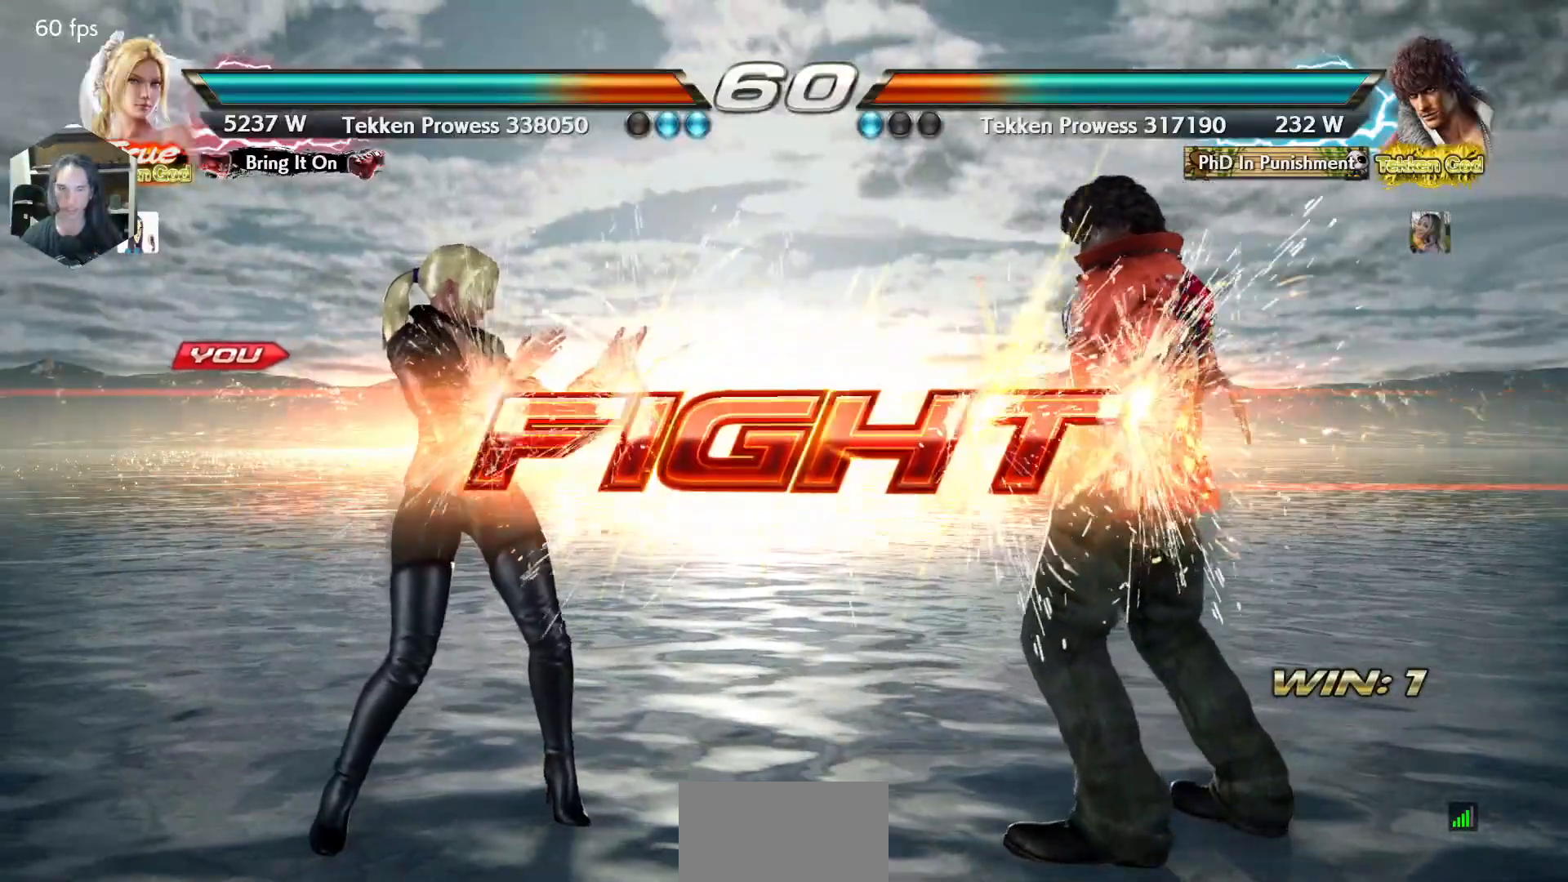
{"buttons": ["DPAD_UP"], "events": [[217, "DPAD_UP", "down"], [333, "DPAD_UP", "up"], [417, "DPAD_UP", "down"]]}
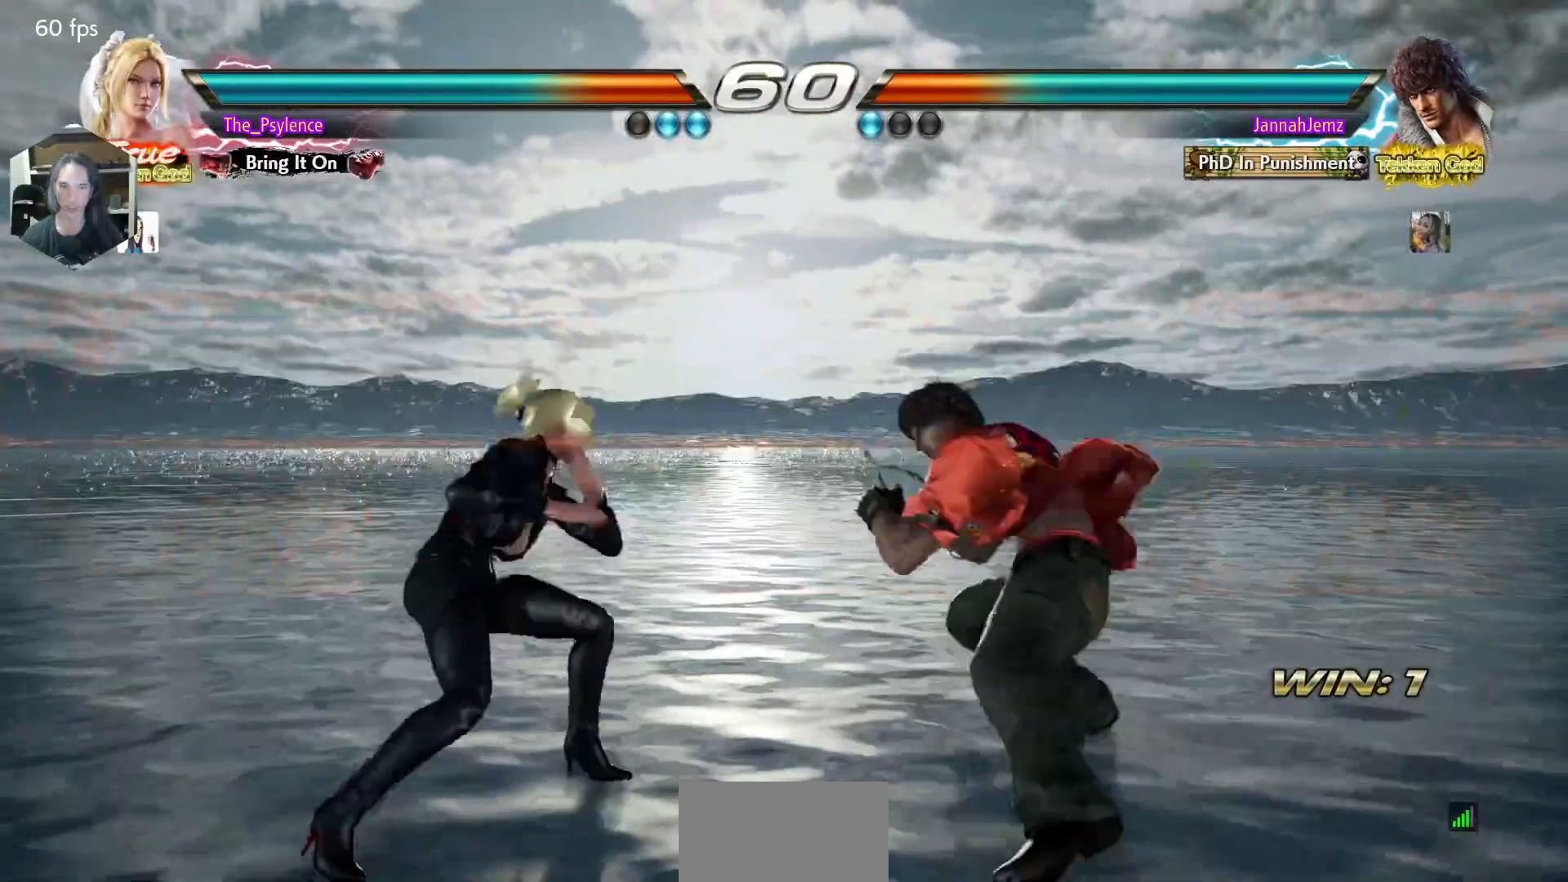
{"buttons": ["DPAD_LEFT"], "events": [[50, "DPAD_LEFT", "down"], [50, "DPAD_UP", "up"], [150, "DPAD_LEFT", "up"], [233, "DPAD_LEFT", "down"]]}
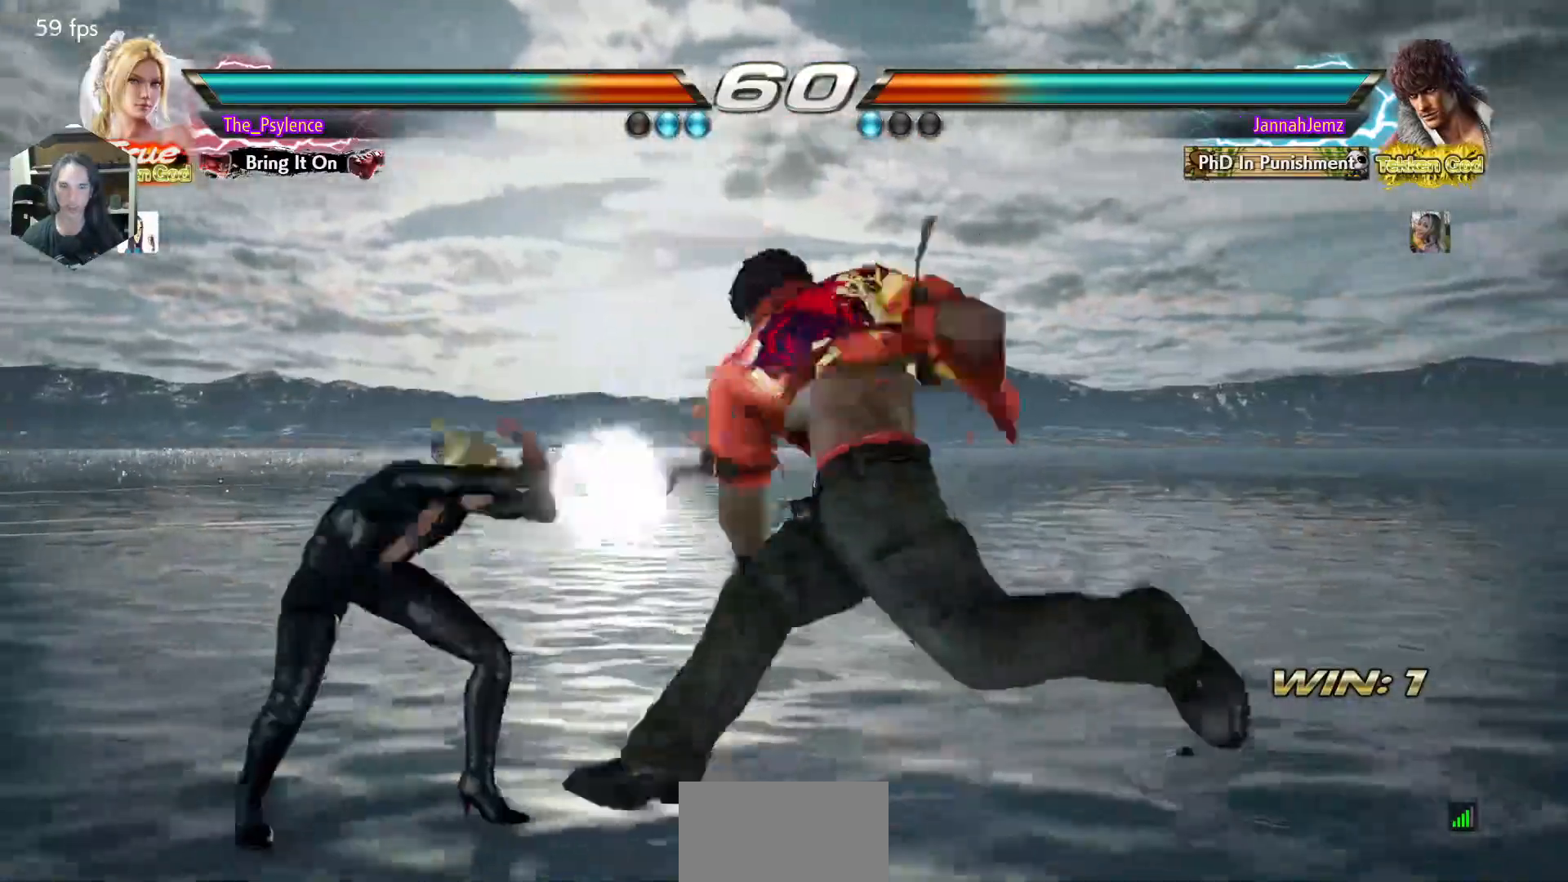
{"buttons": [], "events": [[183, "DPAD_LEFT", "up"]]}
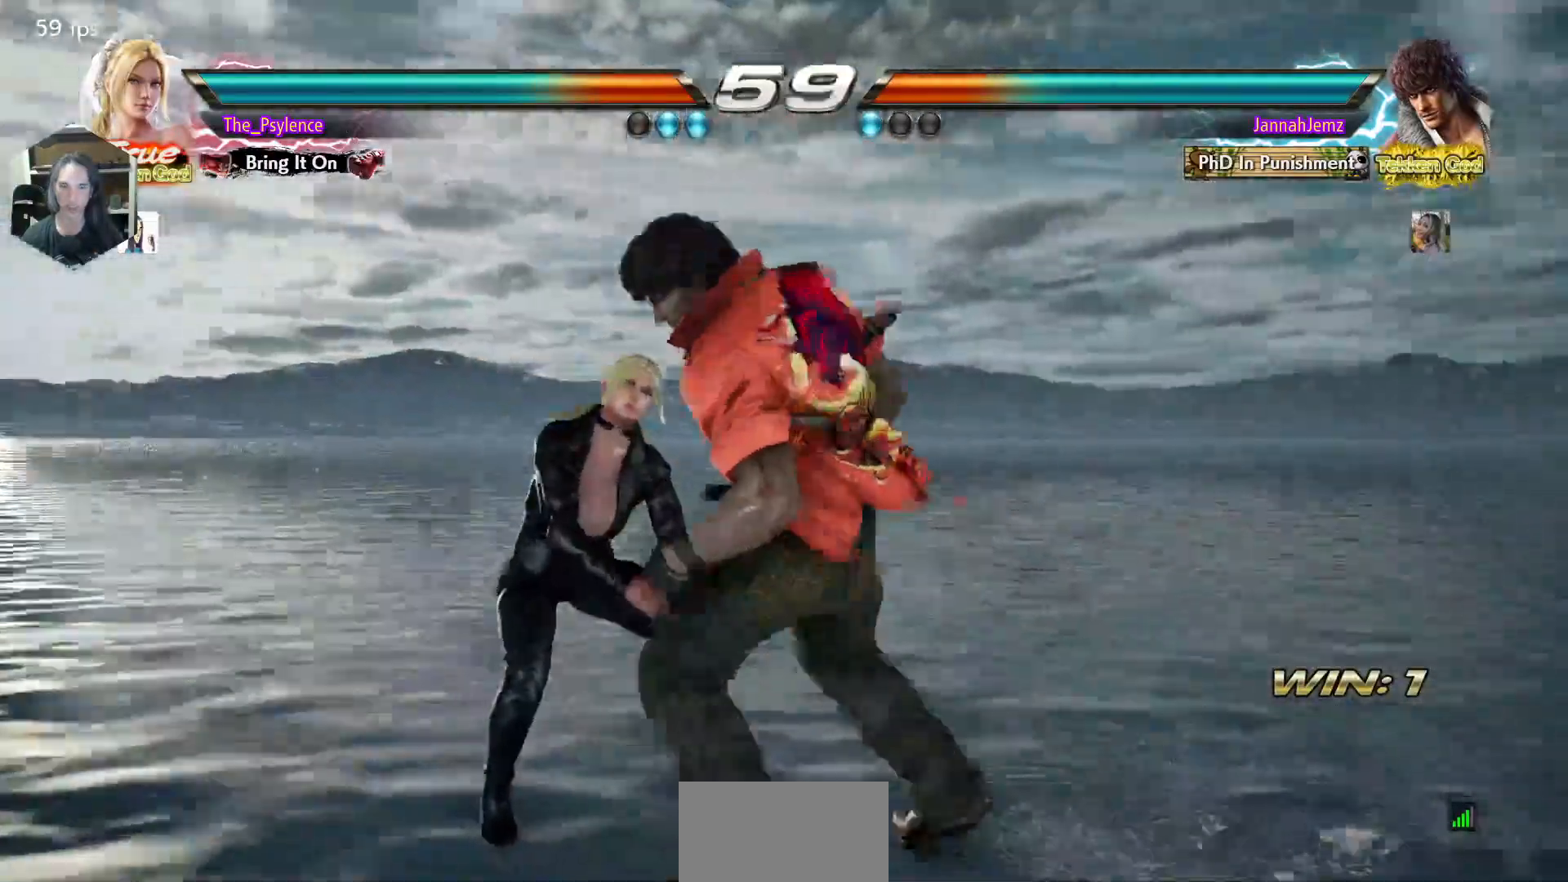
{"buttons": [], "events": [[33, "DPAD_LEFT", "down"], [117, "DPAD_LEFT", "up"], [167, "DPAD_LEFT", "down"], [500, "DPAD_LEFT", "up"]]}
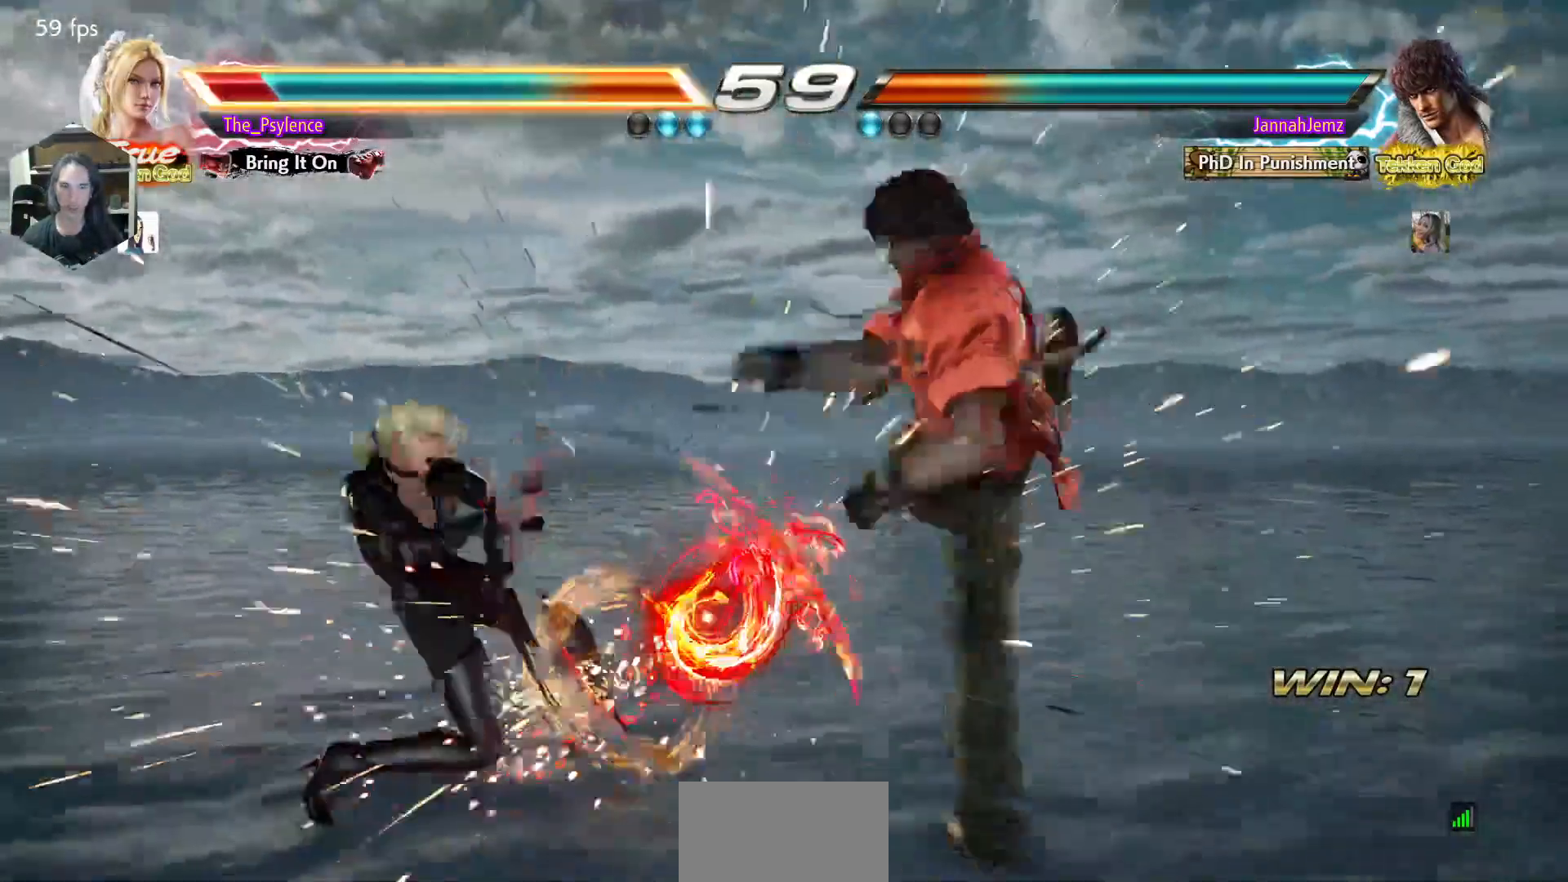
{"buttons": ["DPAD_LEFT"], "events": [[333, "DPAD_DOWN", "down"], [350, "DPAD_DOWN", "up"], [467, "DPAD_LEFT", "down"]]}
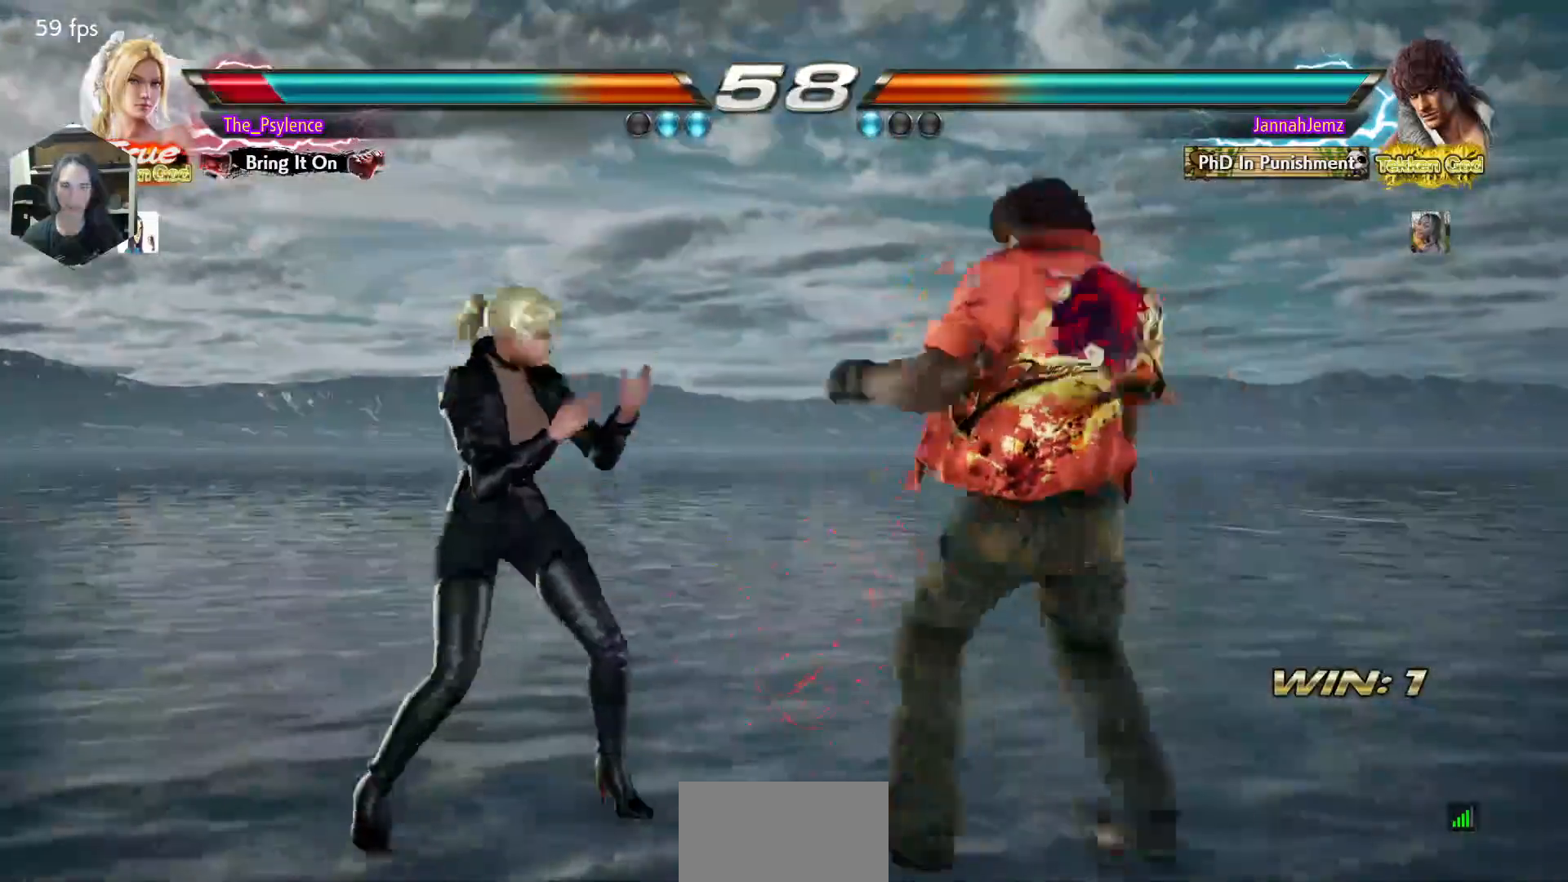
{"buttons": ["DPAD_LEFT"], "events": [[267, "DPAD_LEFT", "up"], [400, "DPAD_LEFT", "down"]]}
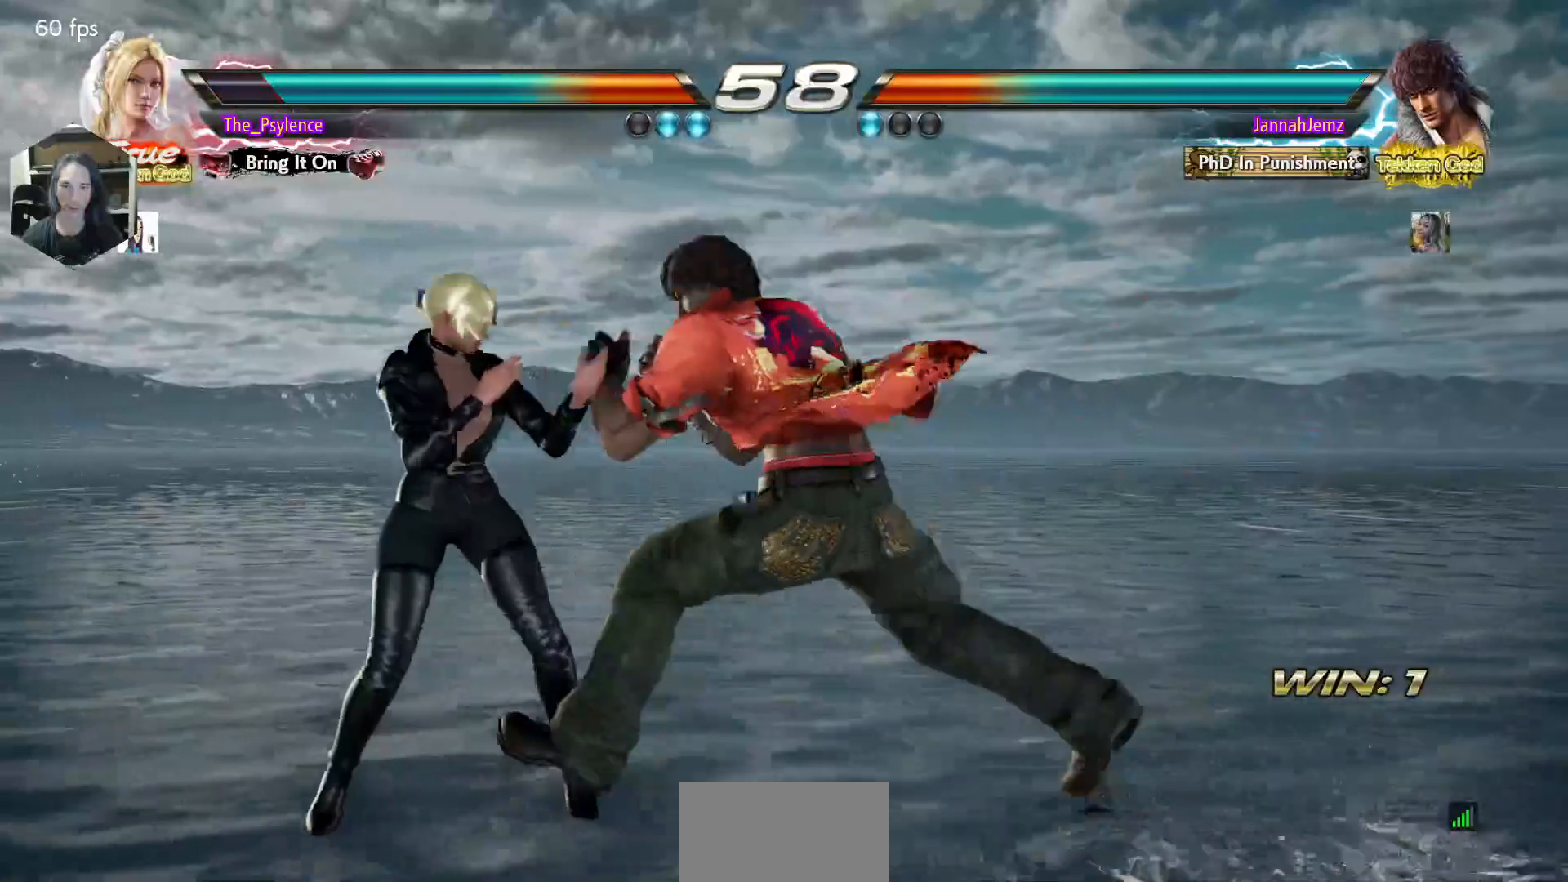
{"buttons": ["DPAD_LEFT"], "events": [[117, "DPAD_LEFT", "up"], [150, "DPAD_LEFT", "down"]]}
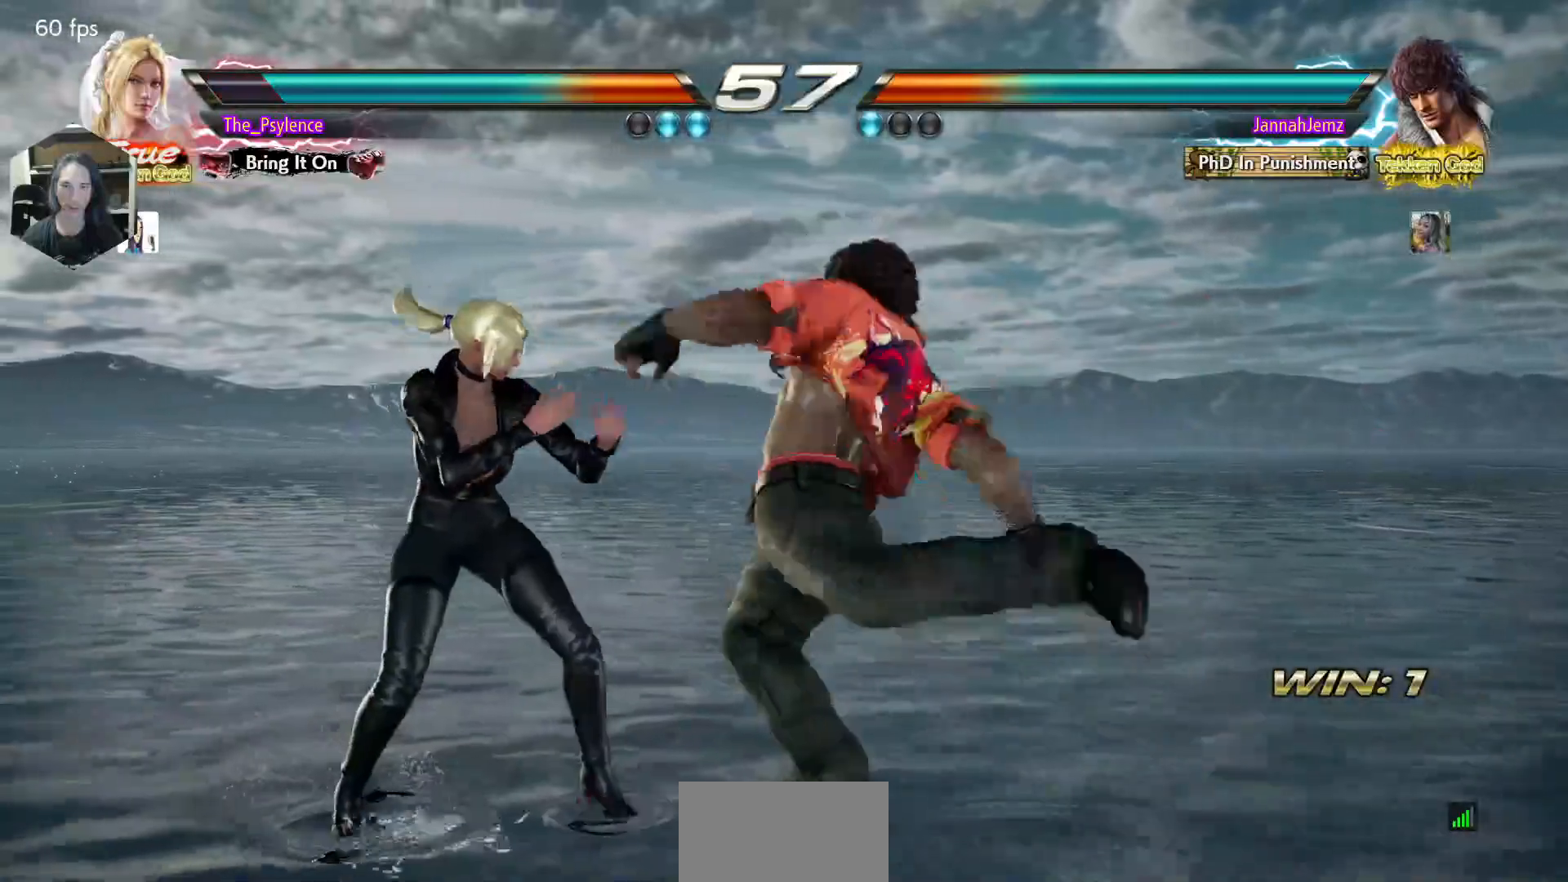
{"buttons": [], "events": [[383, "DPAD_LEFT", "up"]]}
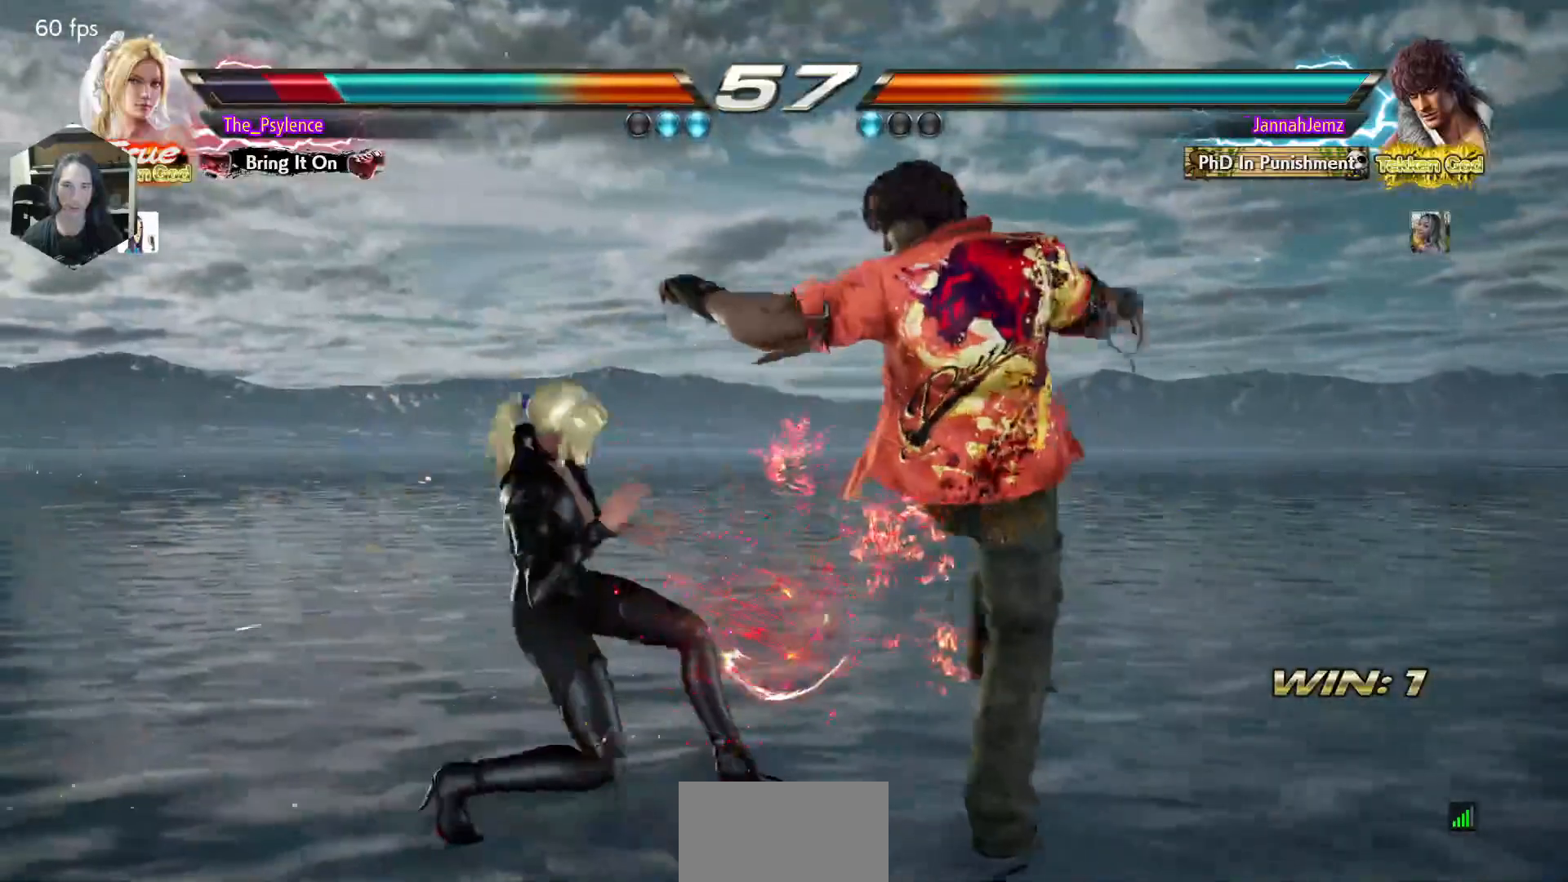
{"buttons": ["DPAD_LEFT"], "events": [[67, "CIRCLE", "down"], [167, "CIRCLE", "up"], [400, "DPAD_LEFT", "down"]]}